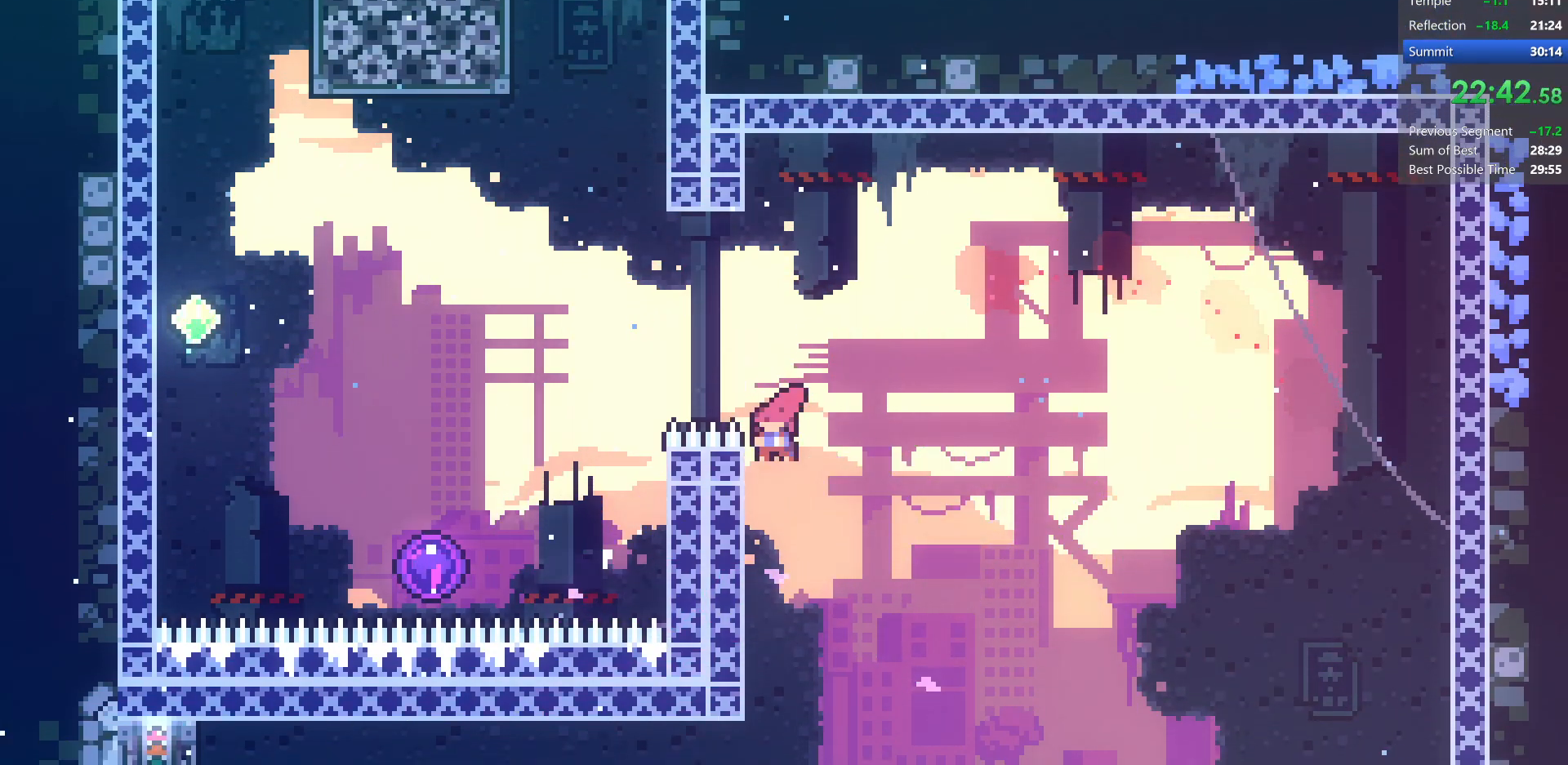
Gameplay with keyboard; each line is a JSON object with the keys held at the frame after it. "events" lists presses ("down") and releases ("up") of "dash", "demo", "dj", "down", "grab", "jump", "jump2", "left", "pause", "pj", "right" and "up" between this image and that frame as [ms after this image, input, new state], when the widget could be followed in between. No other keys are recorded. Mouse input is not recorded. Key names are as the overlay labels them; some are game actions (e.g. jump) rather than physical keys.
{"keys": ["left", "up"], "events": [[217, "demo", "up"], [217, "left", "up"], [450, "left", "down"]]}
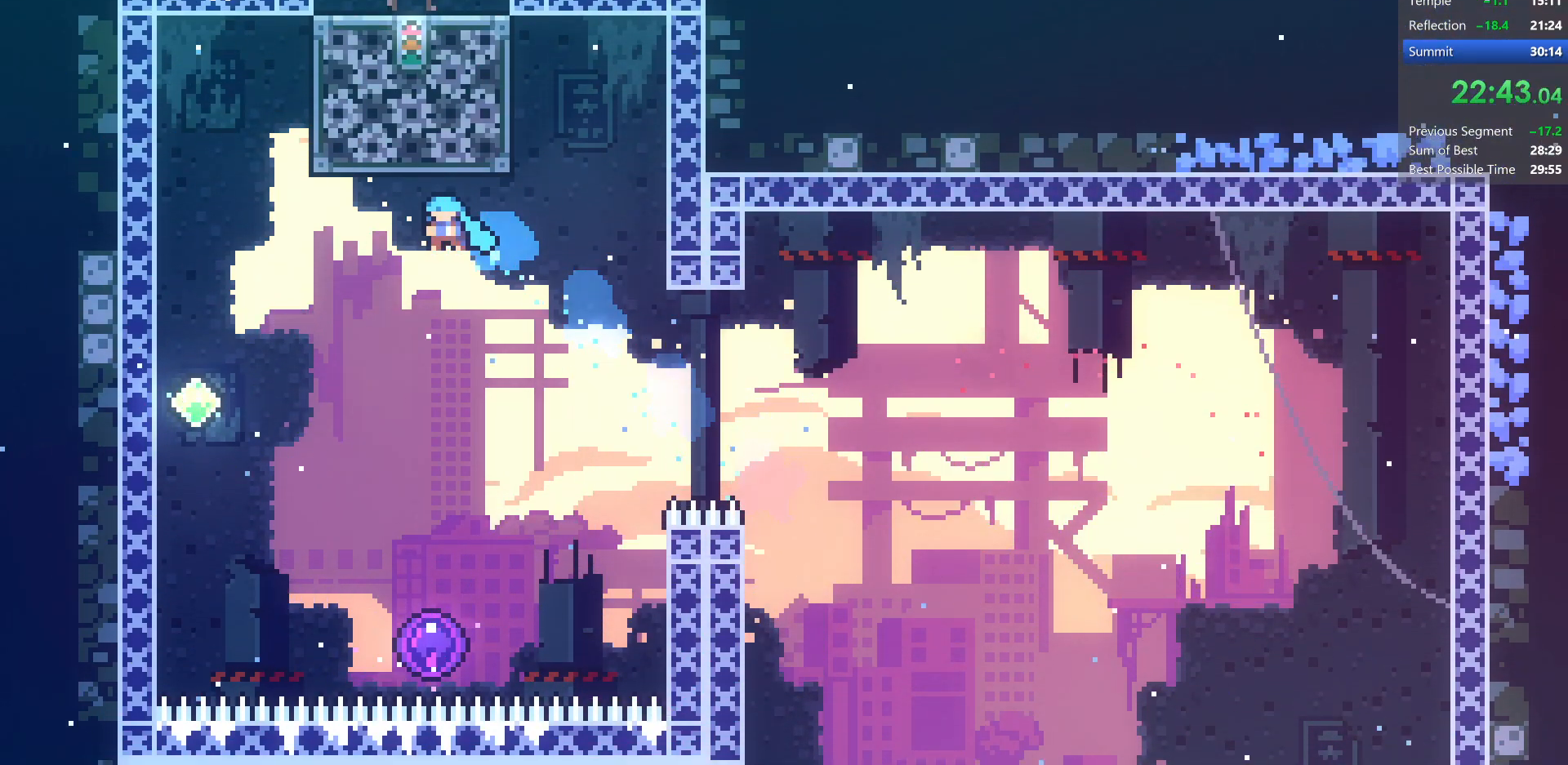
{"keys": ["grab", "left"], "events": [[83, "grab", "down"], [83, "up", "up"], [167, "right", "down"], [200, "left", "up"], [483, "left", "down"], [500, "right", "up"]]}
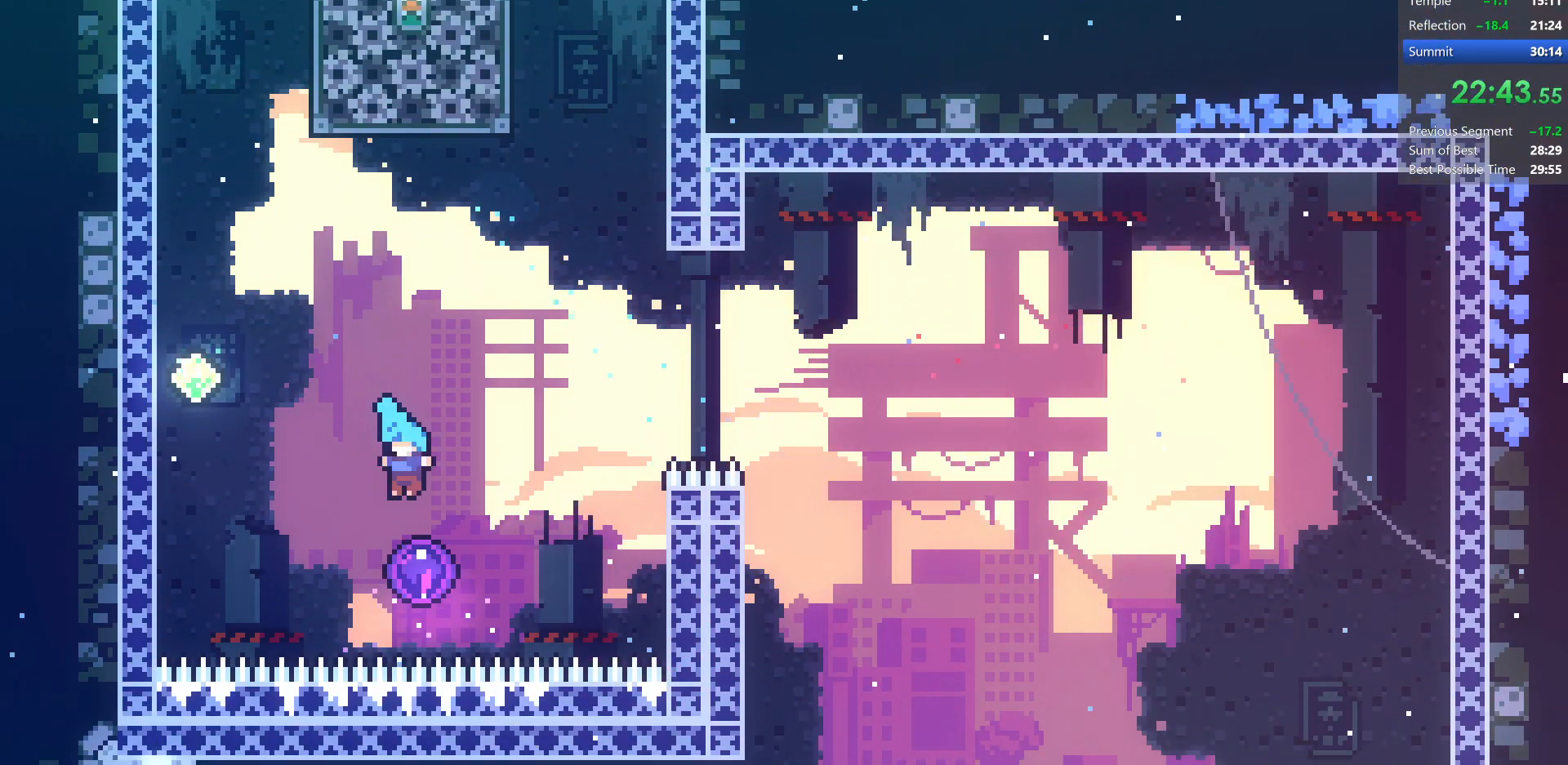
{"keys": ["grab", "left"], "events": [[100, "jump", "down"], [233, "jump", "up"], [283, "jump", "down"], [450, "jump", "up"]]}
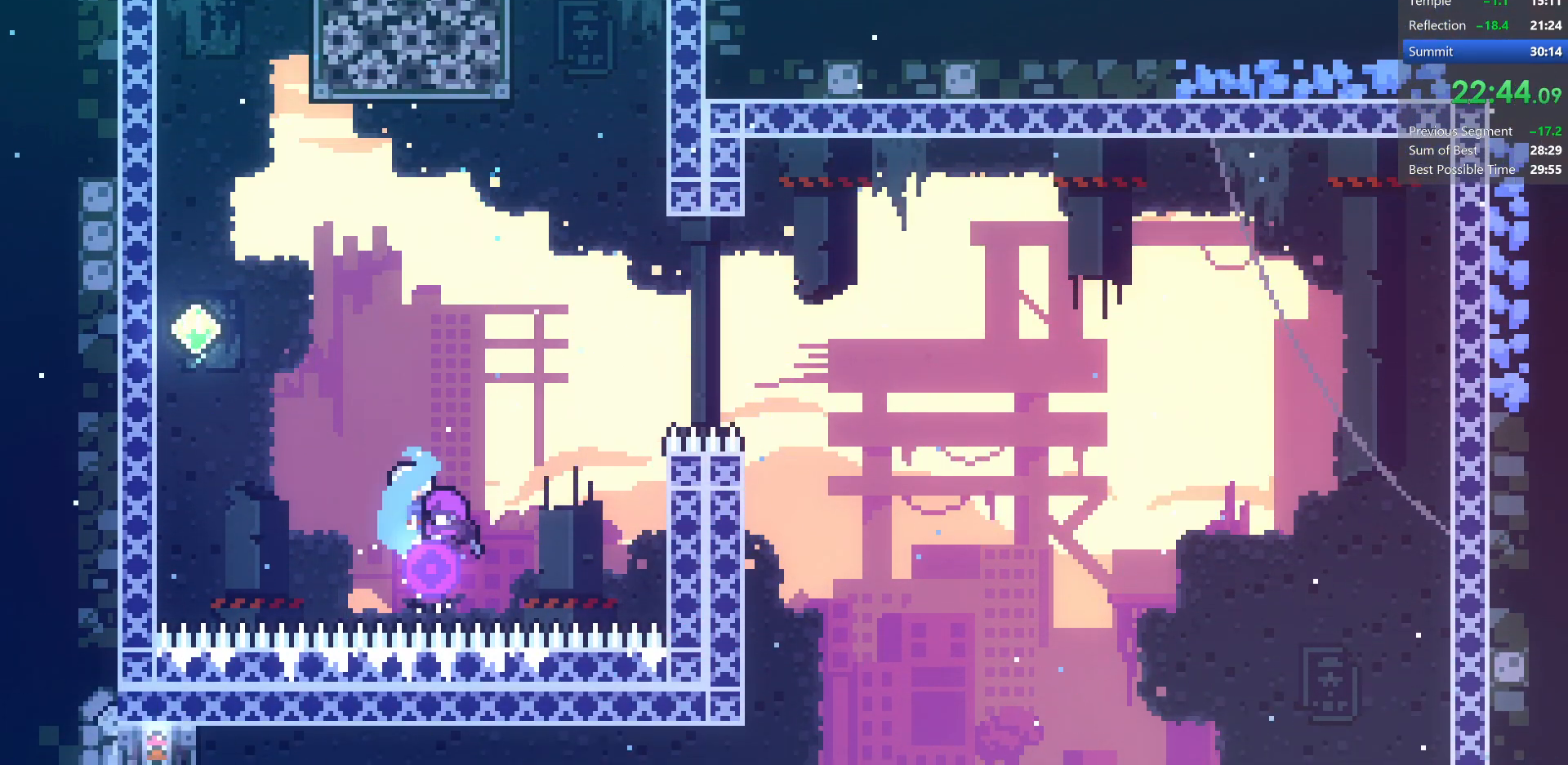
{"keys": ["grab", "left", "up"], "events": [[467, "up", "down"]]}
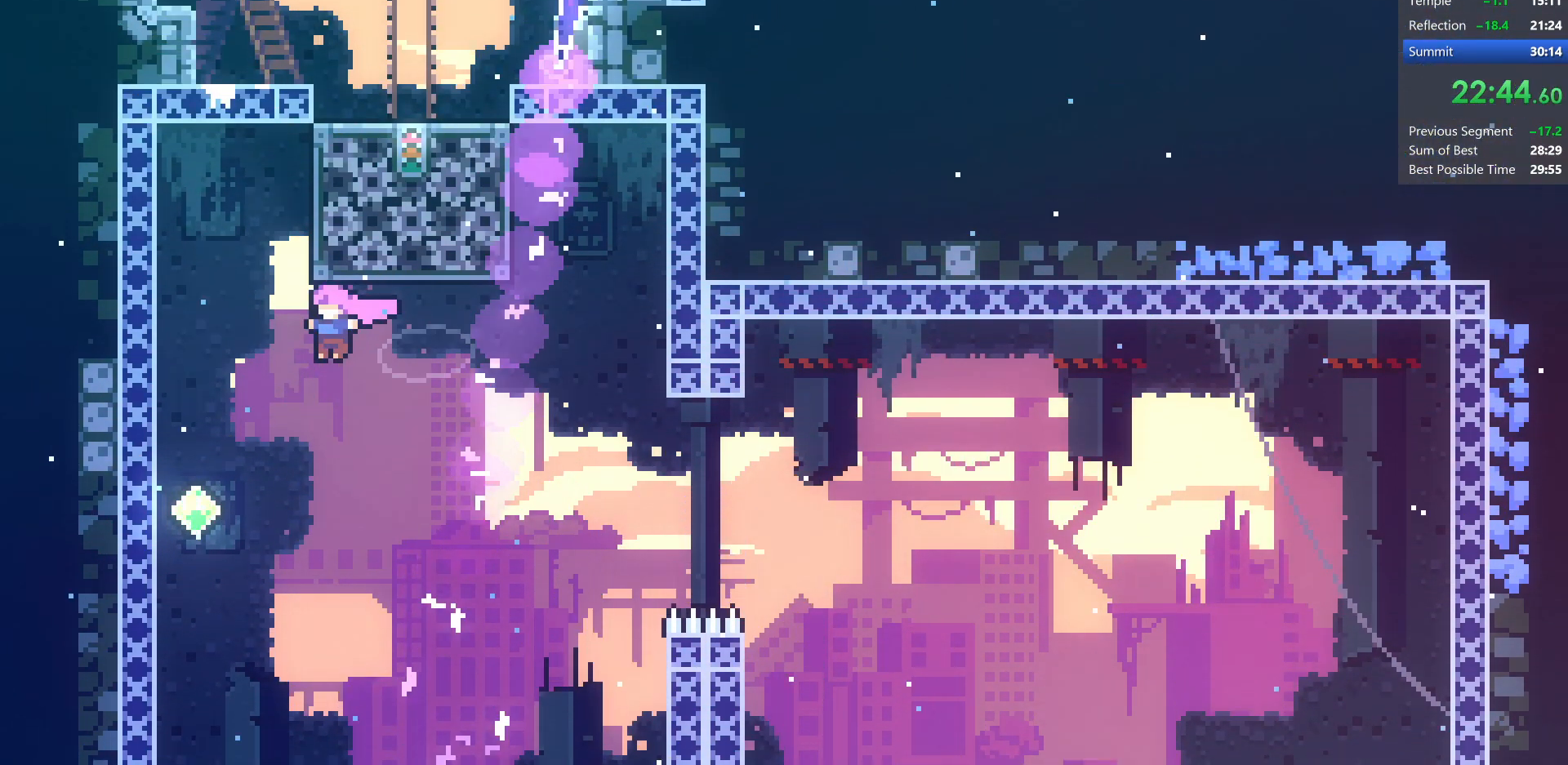
{"keys": ["grab", "right", "up"], "events": [[117, "dash", "down"], [167, "left", "up"], [333, "dash", "up"], [333, "right", "down"]]}
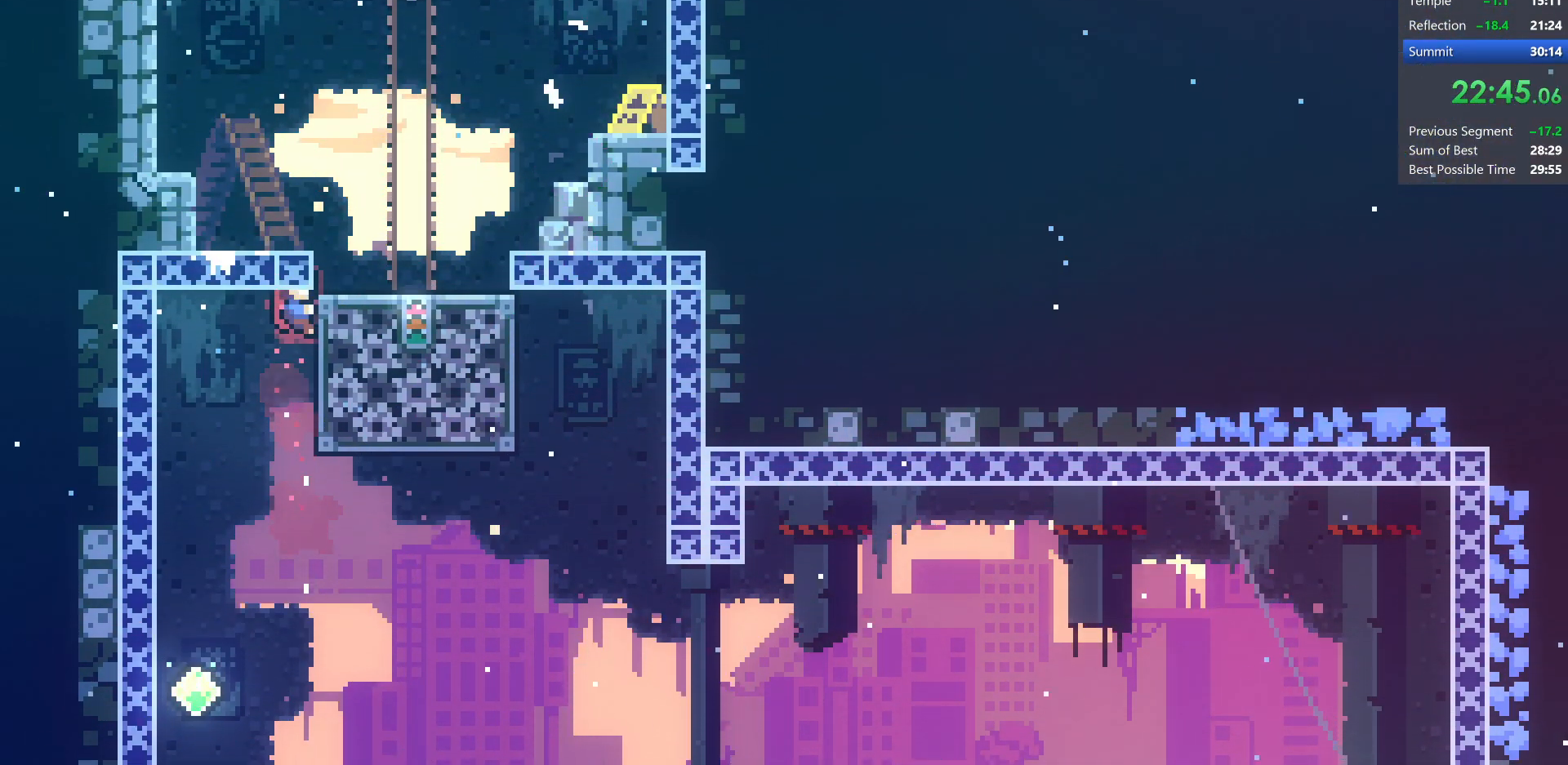
{"keys": ["grab", "right", "up"], "events": []}
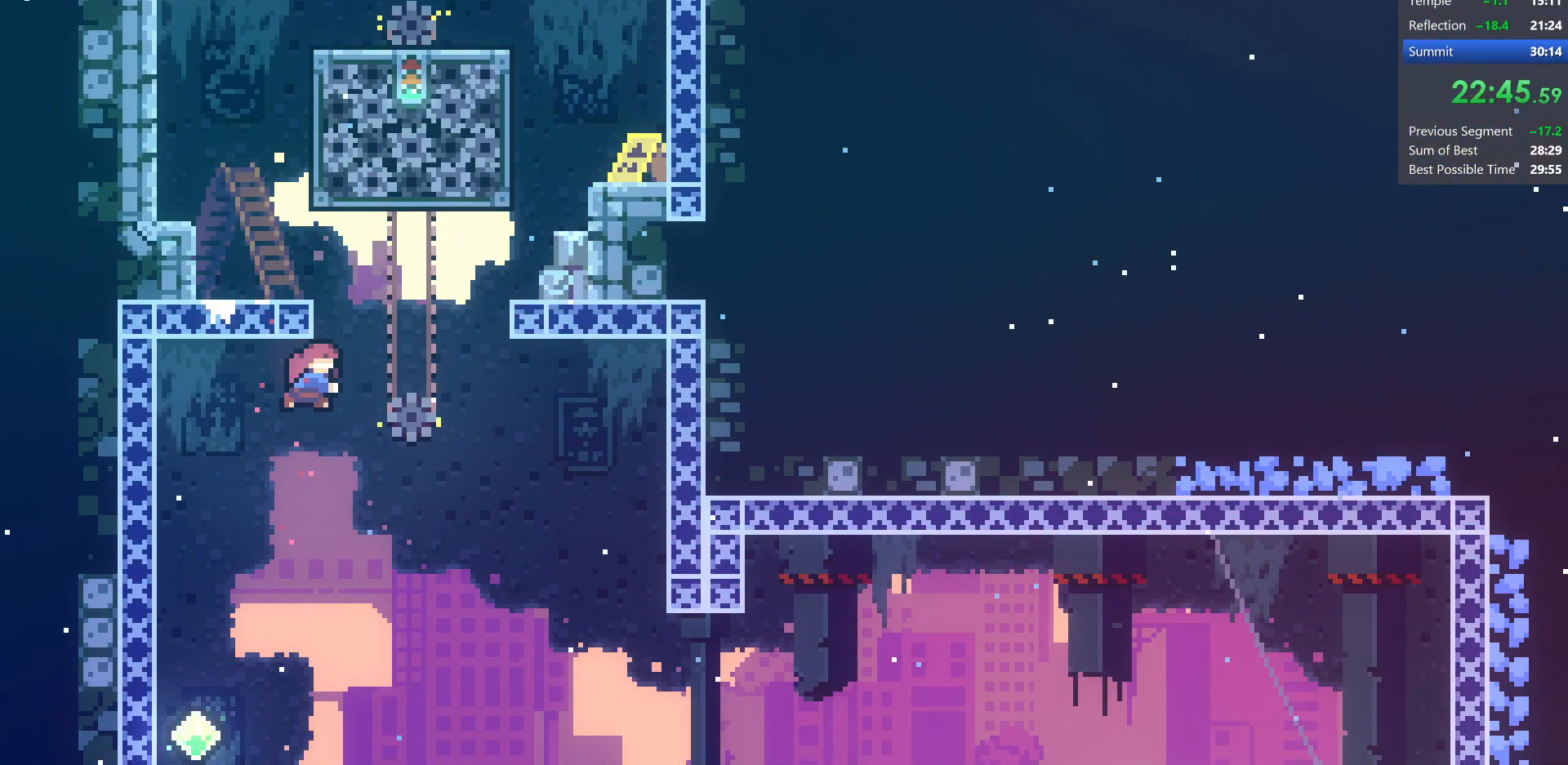
{"keys": ["grab", "right", "up"], "events": [[33, "dash", "down"], [133, "jump", "down"], [233, "dash", "up"], [367, "jump", "up"]]}
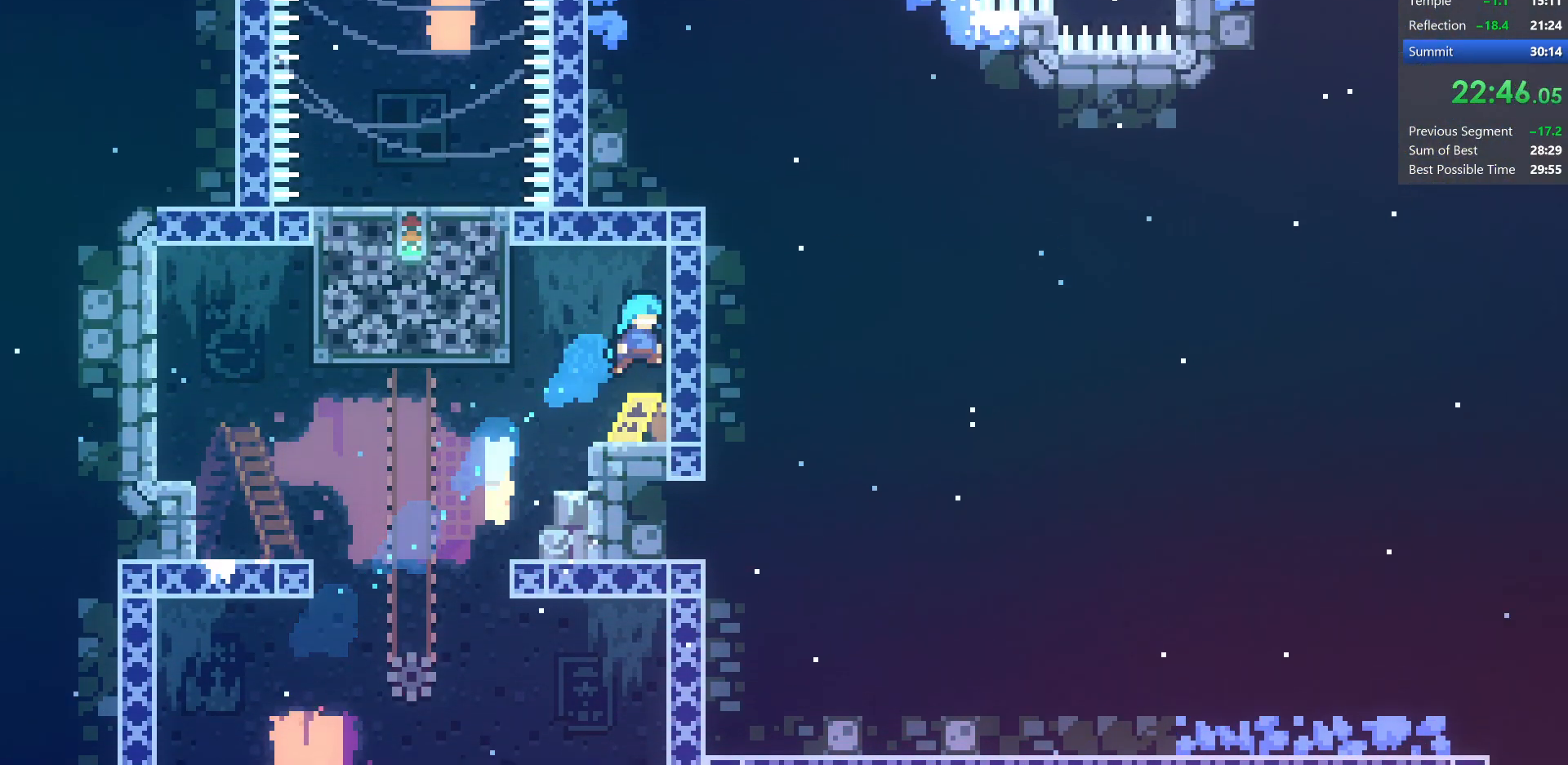
{"keys": ["grab", "jump", "left", "up"], "events": [[33, "grab", "up"], [50, "right", "up"], [50, "up", "up"], [233, "left", "down"], [300, "jump", "down"], [367, "grab", "down"], [400, "up", "down"]]}
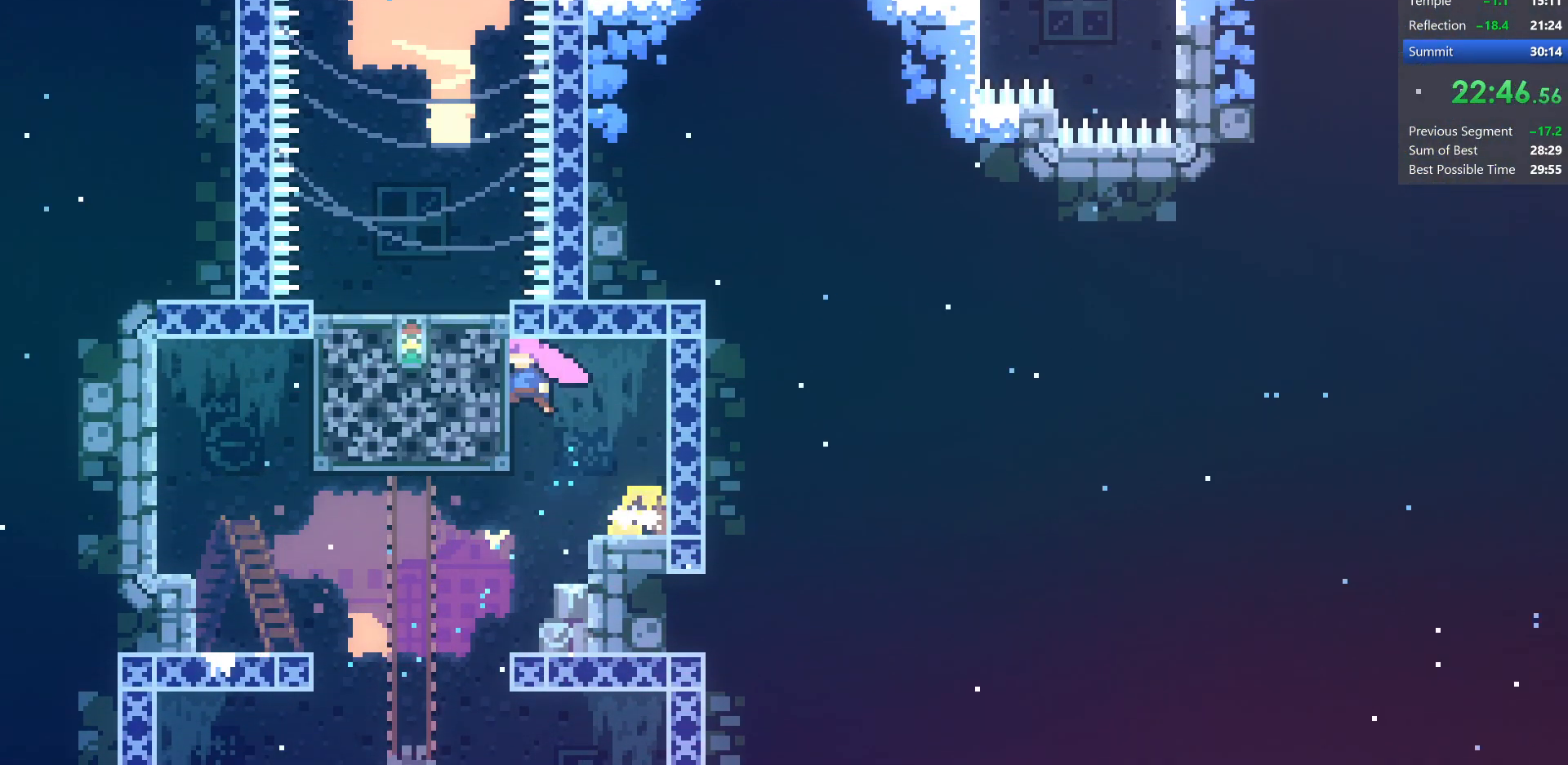
{"keys": ["grab", "left", "up"], "events": [[283, "jump", "up"]]}
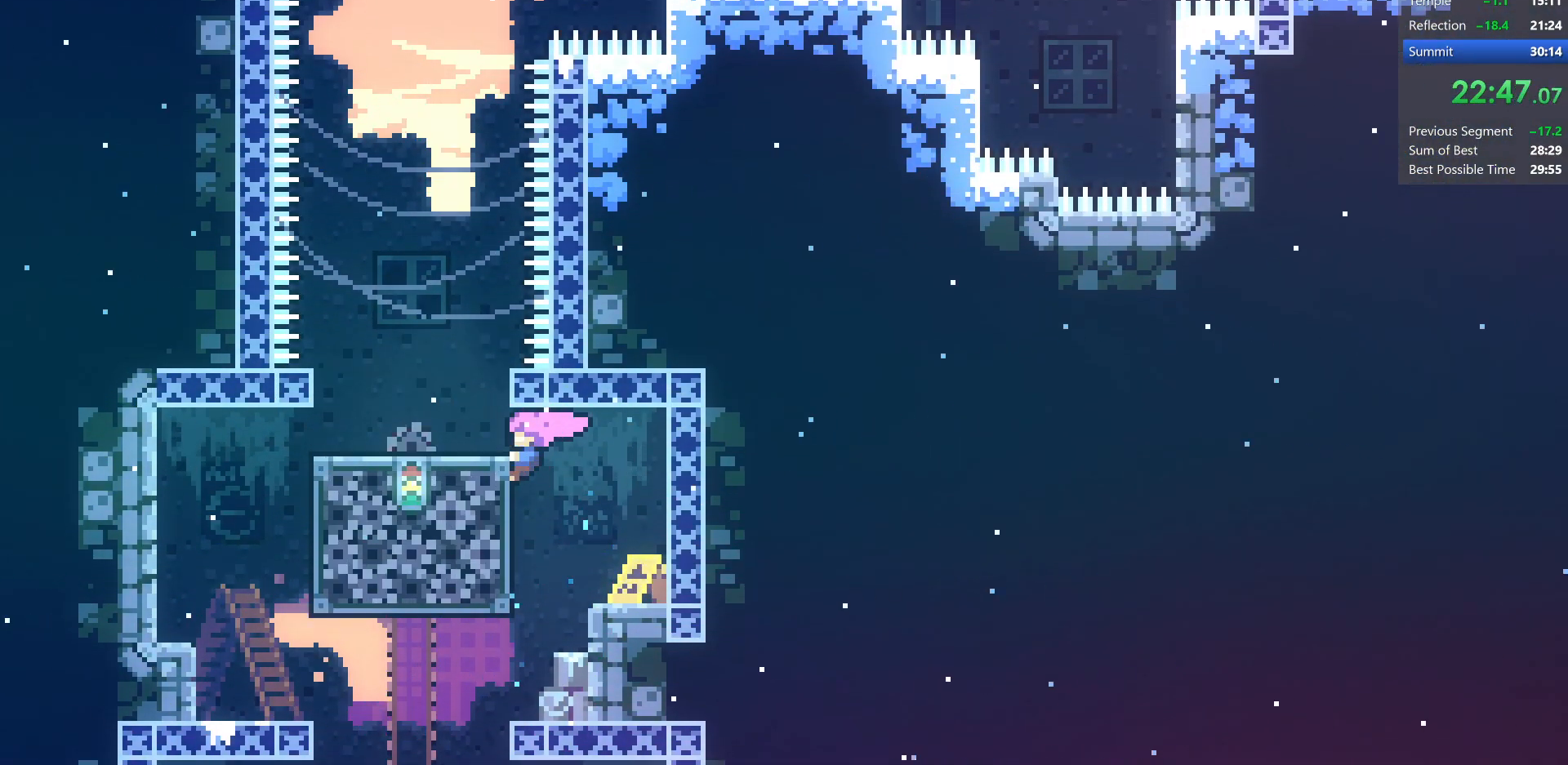
{"keys": ["jump", "left", "up"], "events": [[150, "grab", "up"], [283, "up", "up"], [383, "jump", "down"], [483, "up", "down"]]}
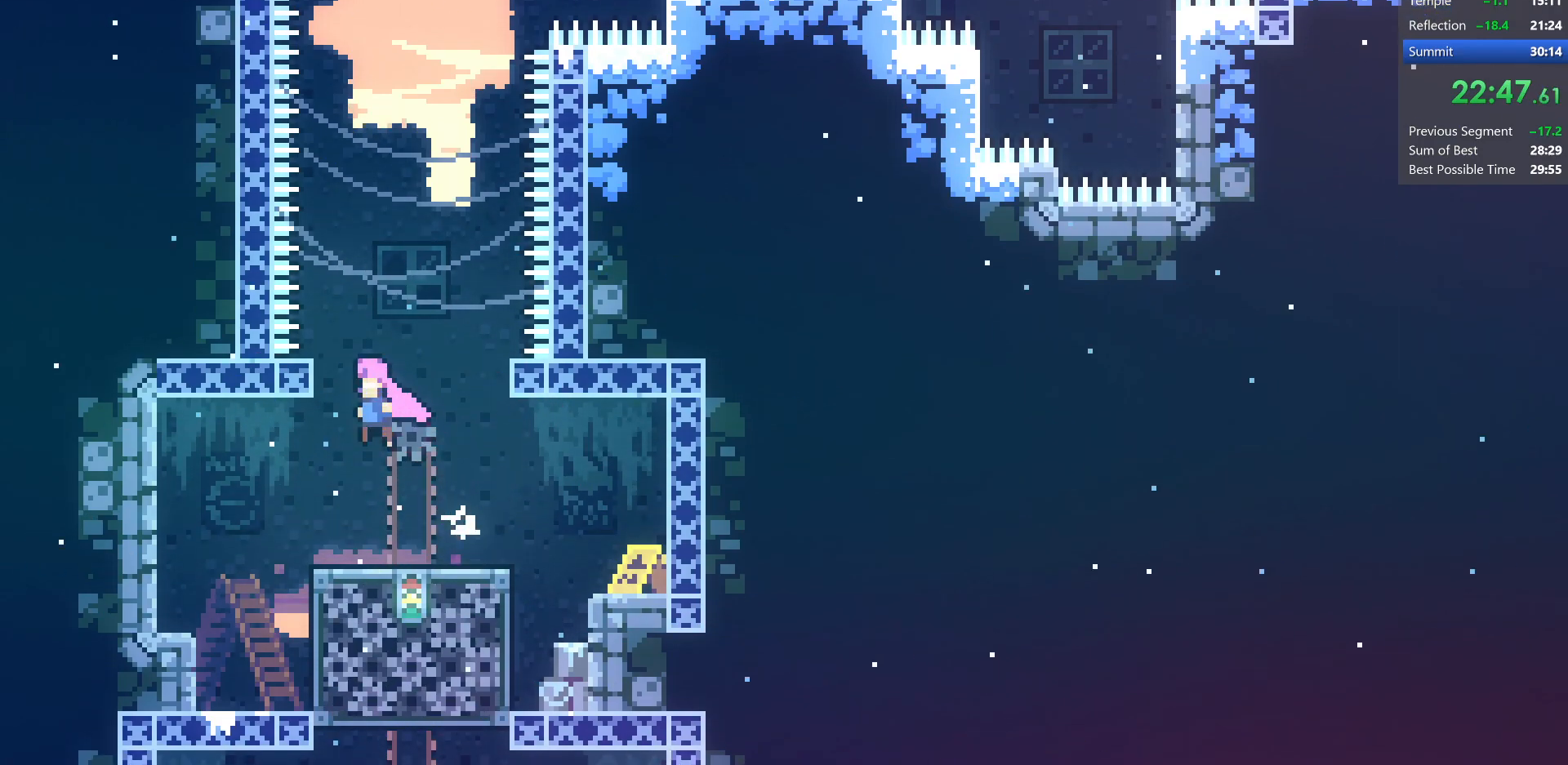
{"keys": ["dash", "jump", "right", "up"], "events": [[33, "left", "up"], [150, "dash", "down"], [367, "dash", "up"], [400, "right", "down"], [500, "dash", "down"]]}
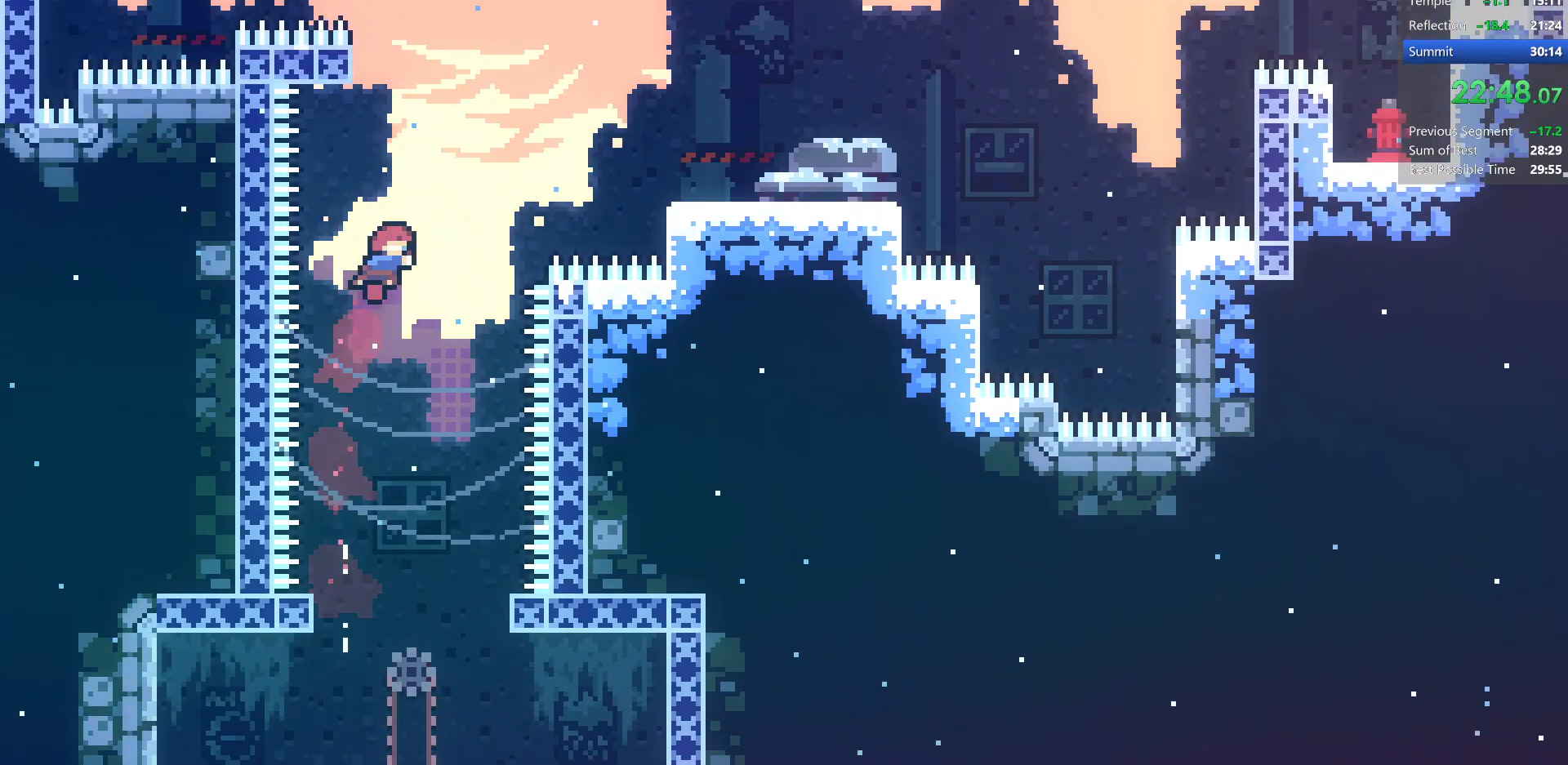
{"keys": ["dash", "up"], "events": [[117, "up", "up"], [250, "dash", "up"], [250, "down", "down"], [250, "jump", "up"], [350, "down", "up"], [417, "up", "down"], [450, "right", "up"], [483, "dash", "down"]]}
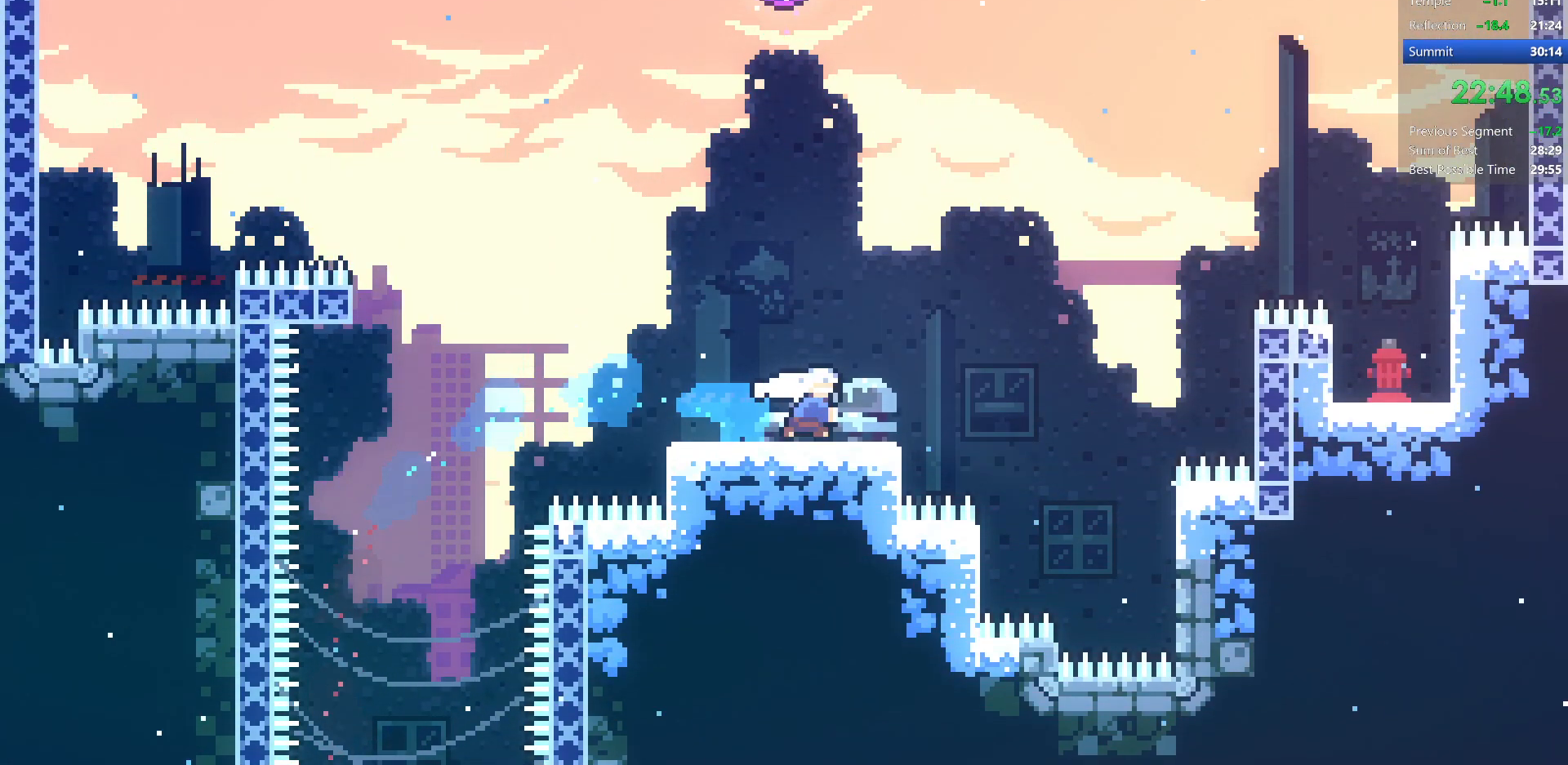
{"keys": [], "events": [[200, "dash", "up"], [283, "left", "down"], [383, "left", "up"], [483, "up", "up"]]}
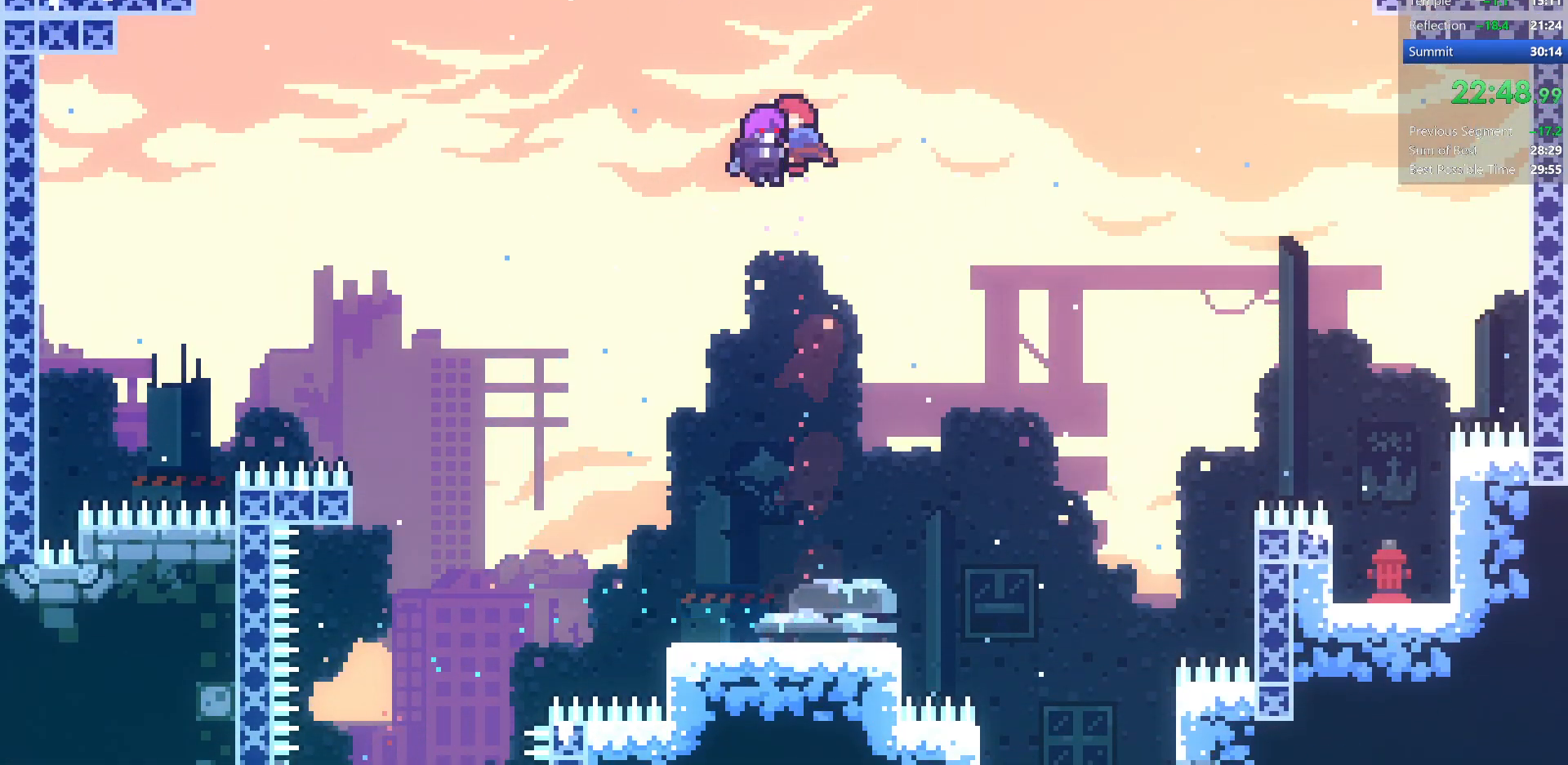
{"keys": [], "events": []}
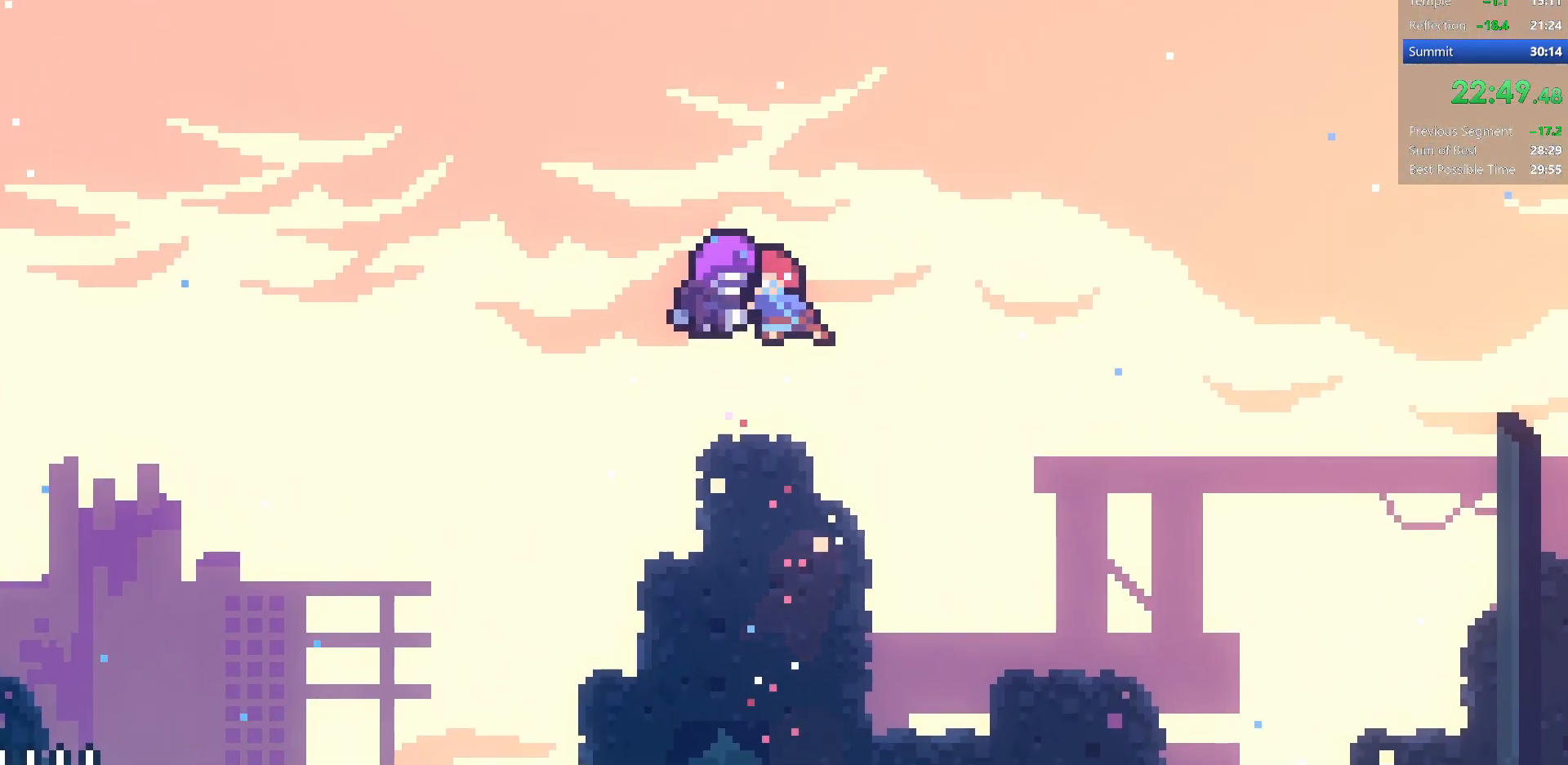
{"keys": [], "events": []}
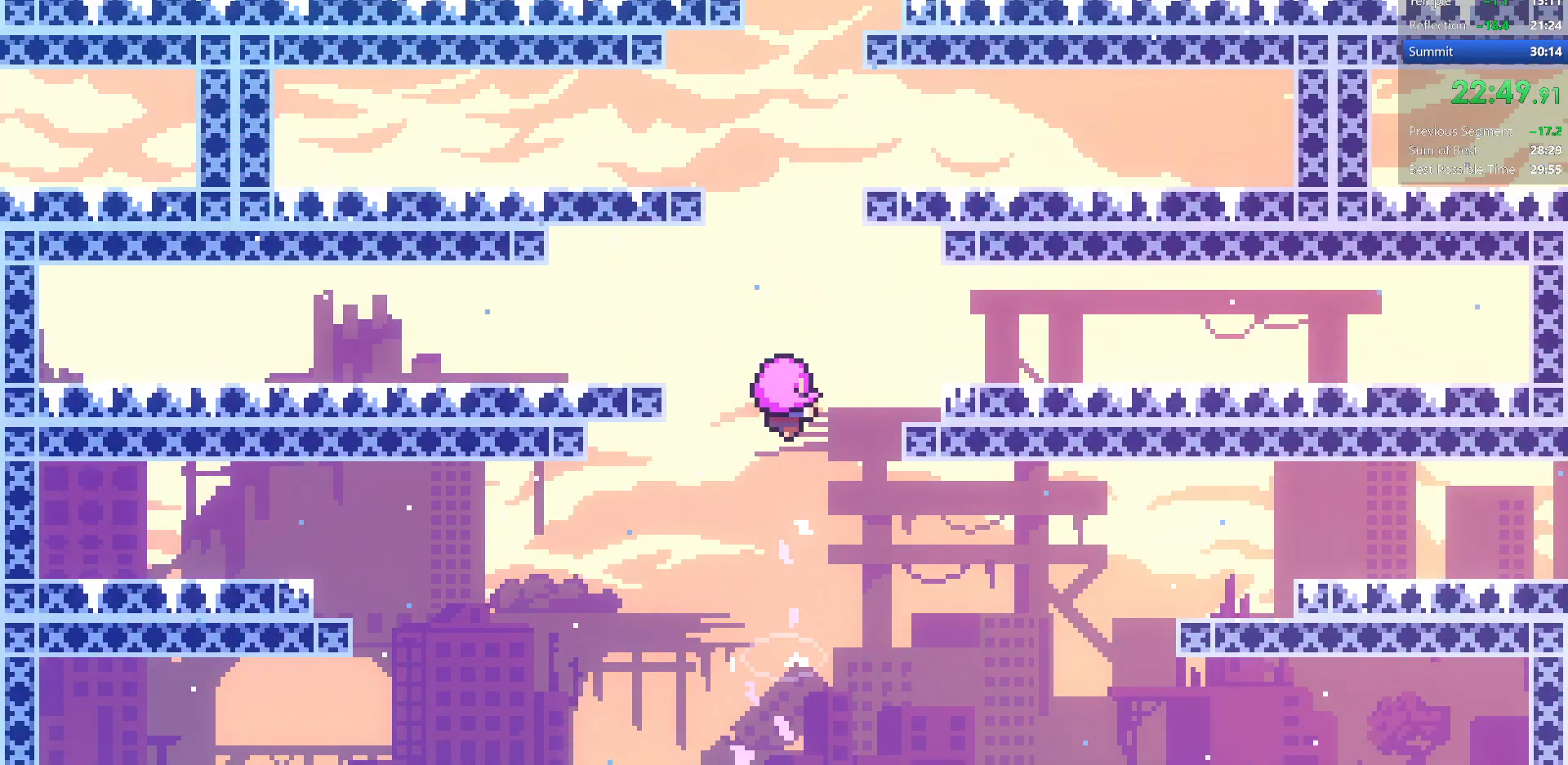
{"keys": [], "events": []}
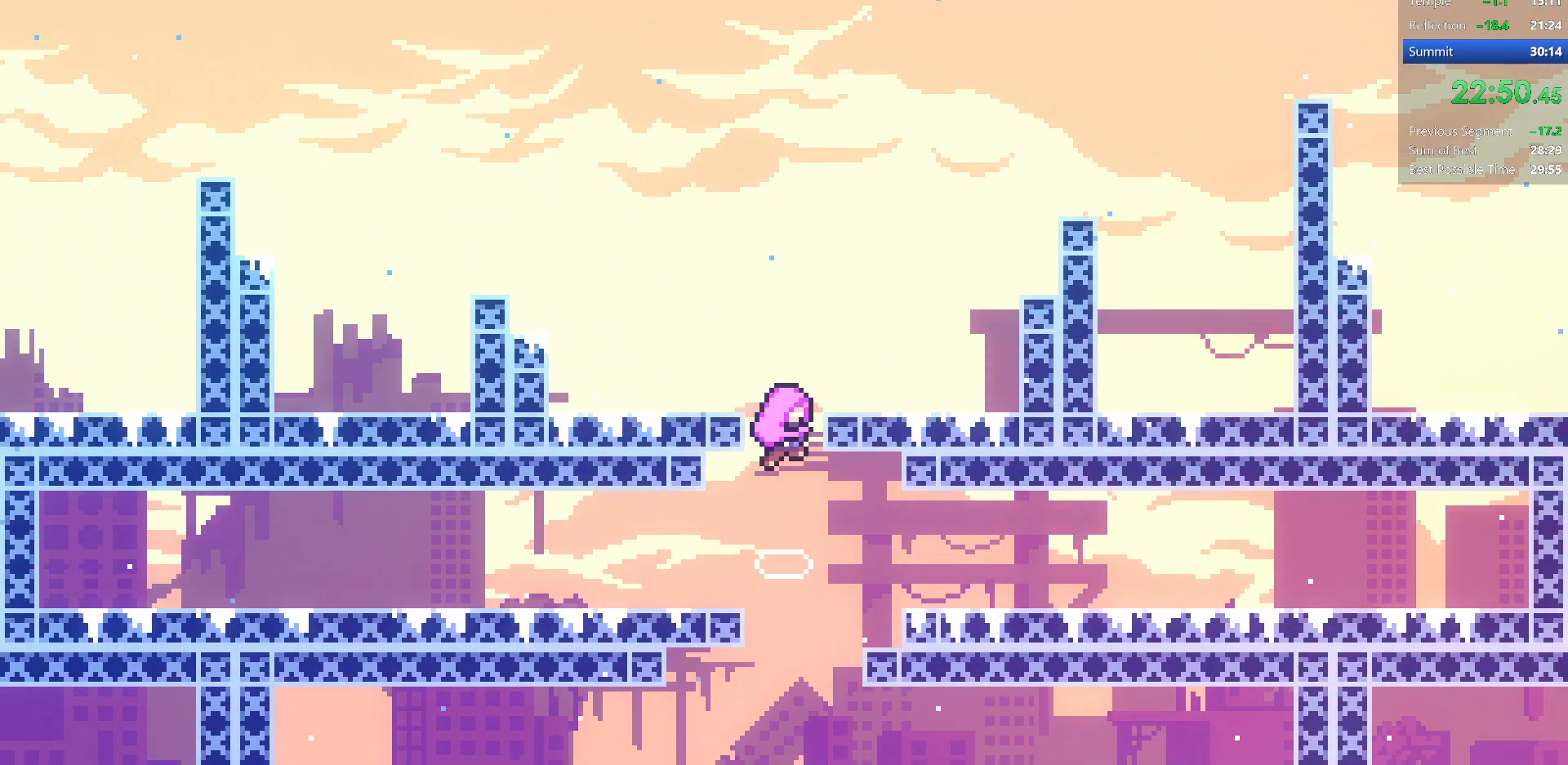
{"keys": [], "events": []}
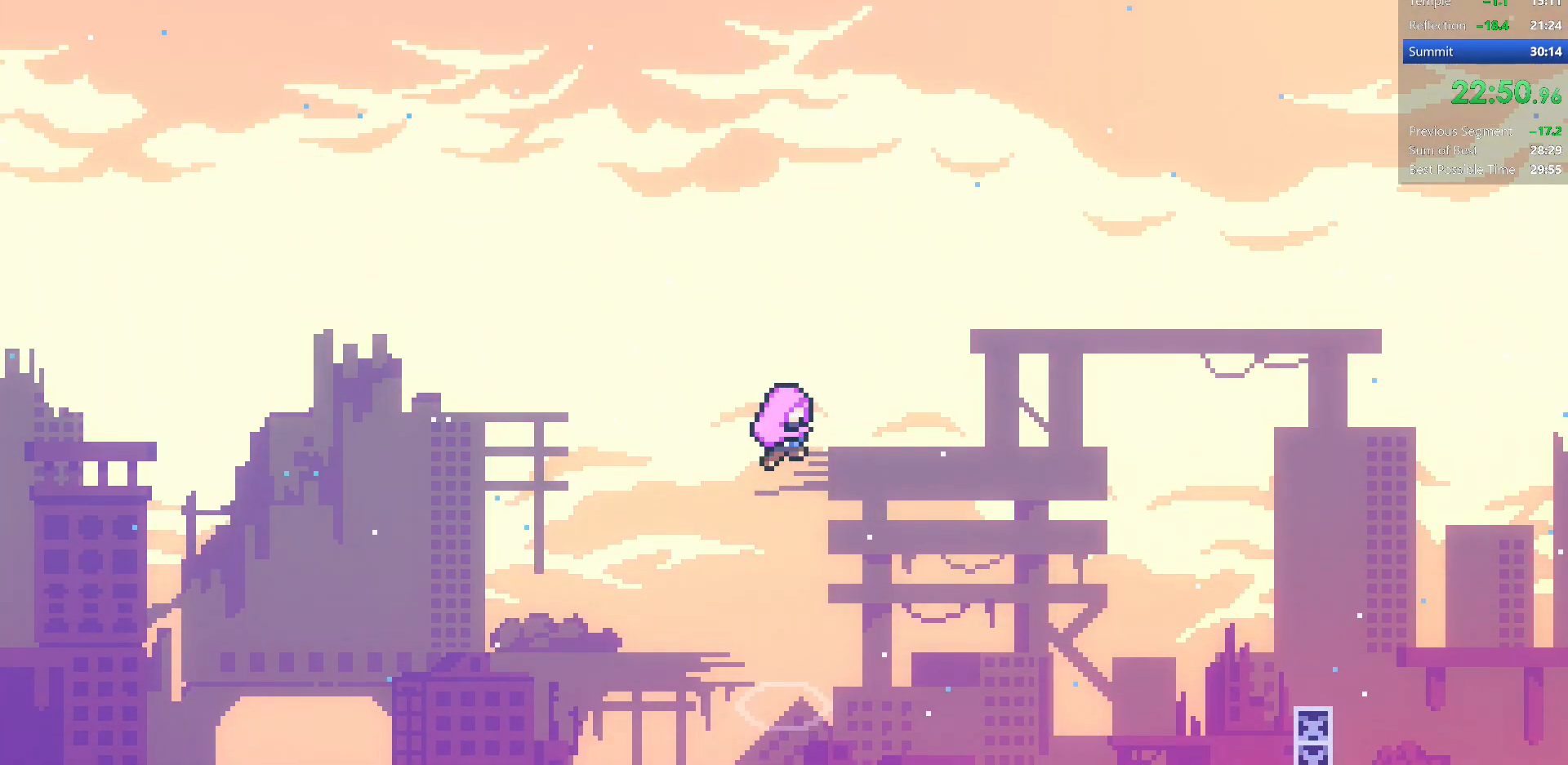
{"keys": [], "events": []}
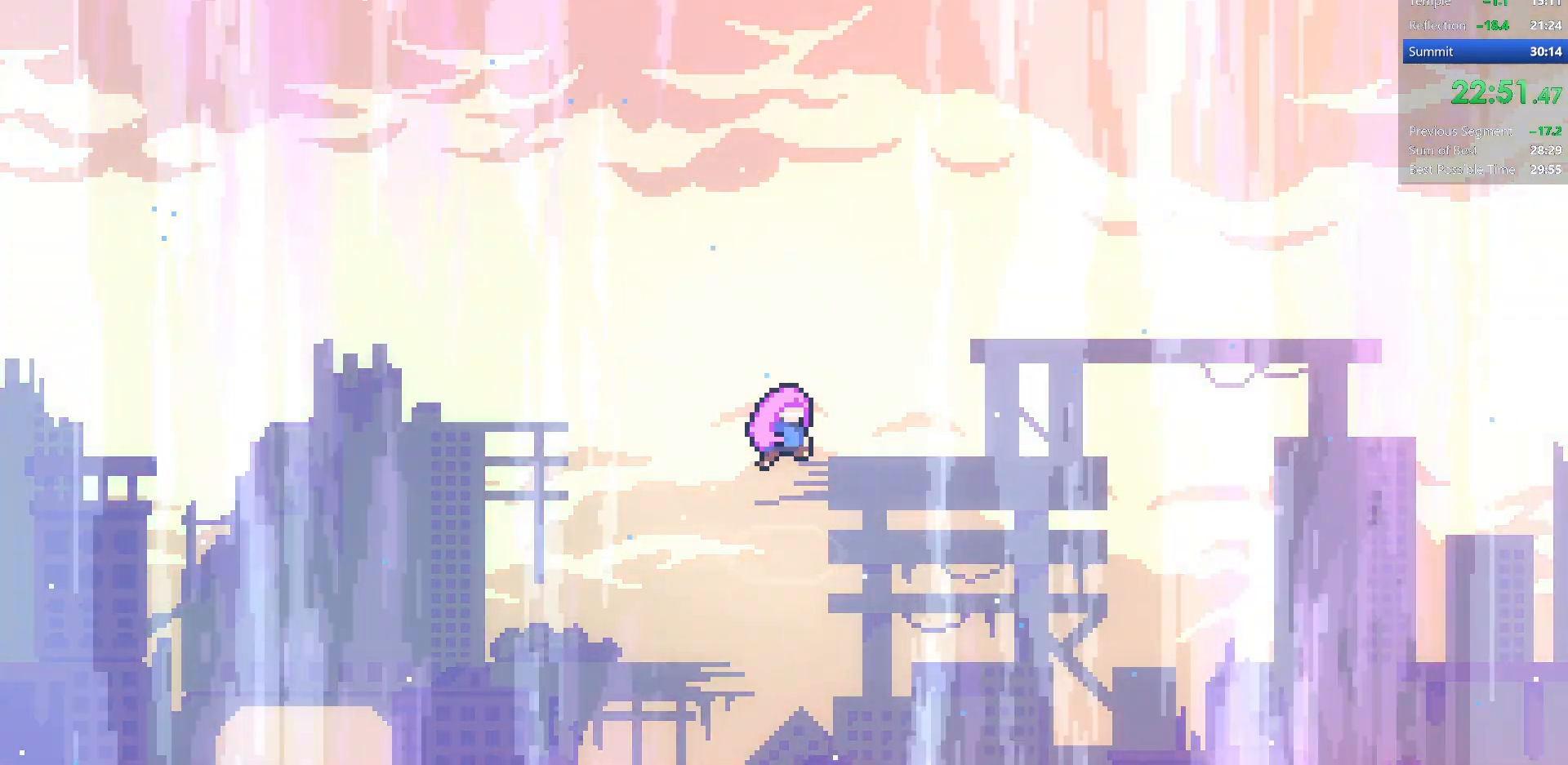
{"keys": [], "events": []}
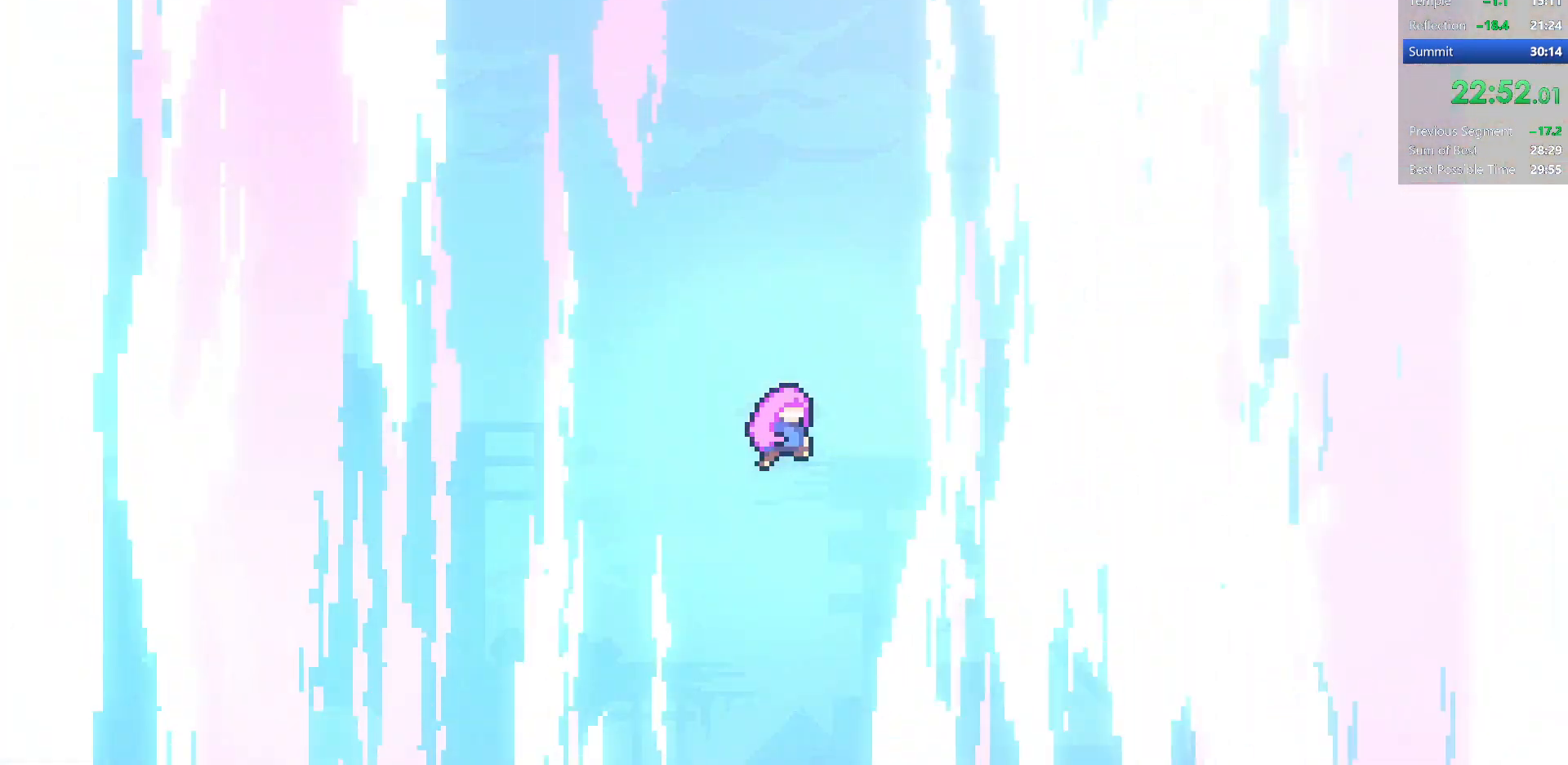
{"keys": [], "events": []}
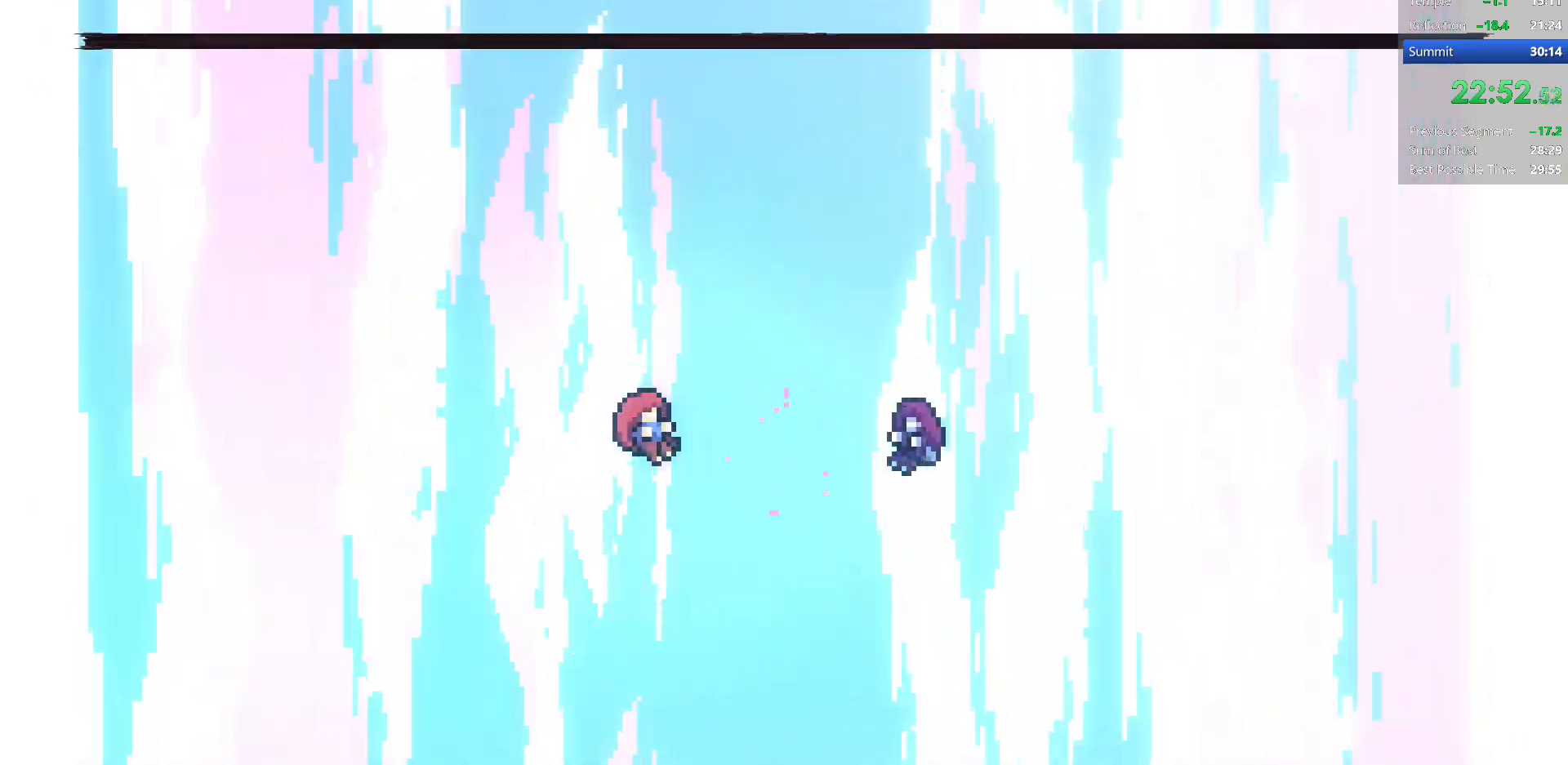
{"keys": [], "events": [[117, "pause", "down"], [200, "pause", "up"]]}
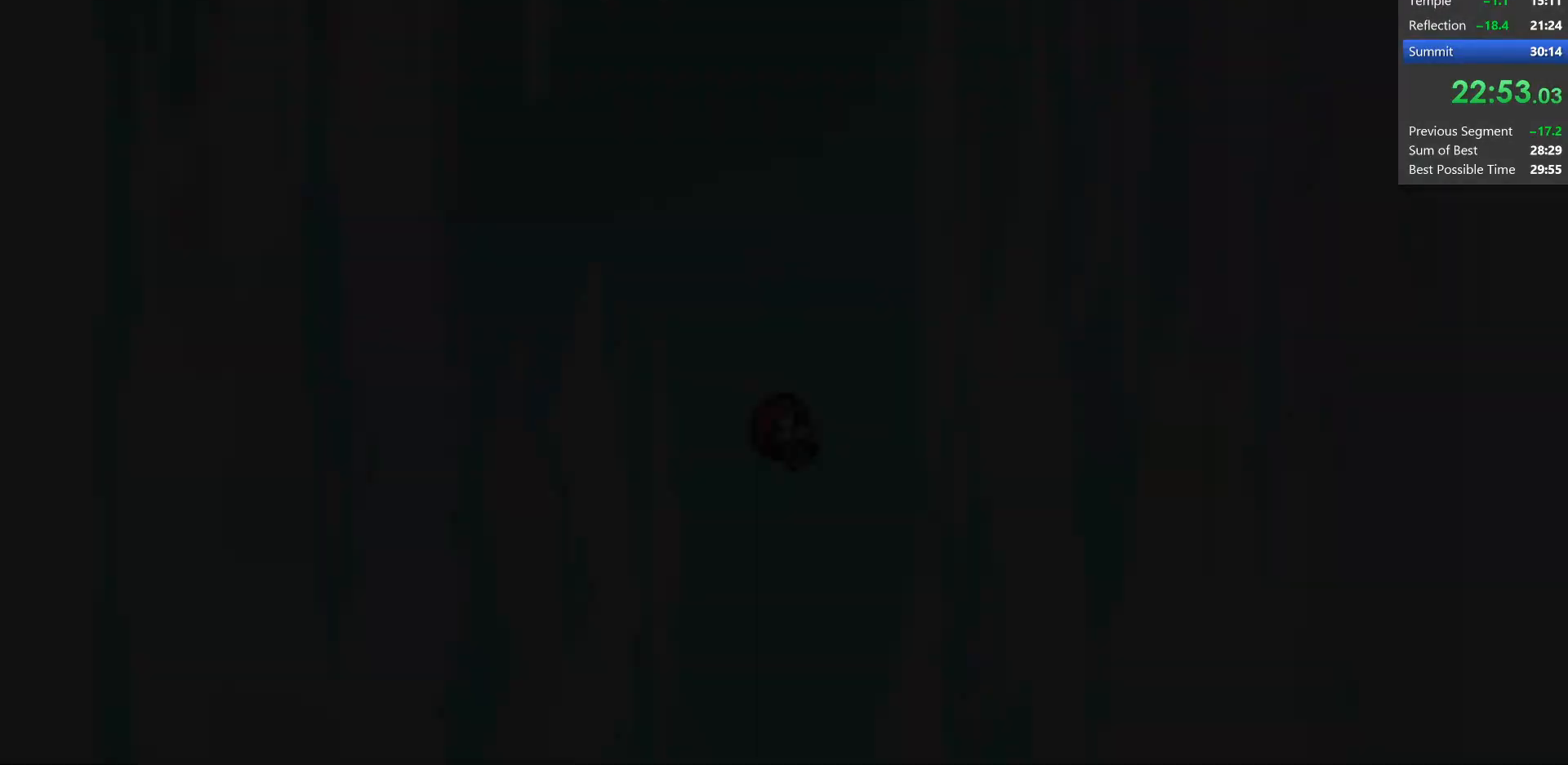
{"keys": ["right"], "events": [[200, "right", "down"], [283, "jump", "down"], [417, "jump", "up"]]}
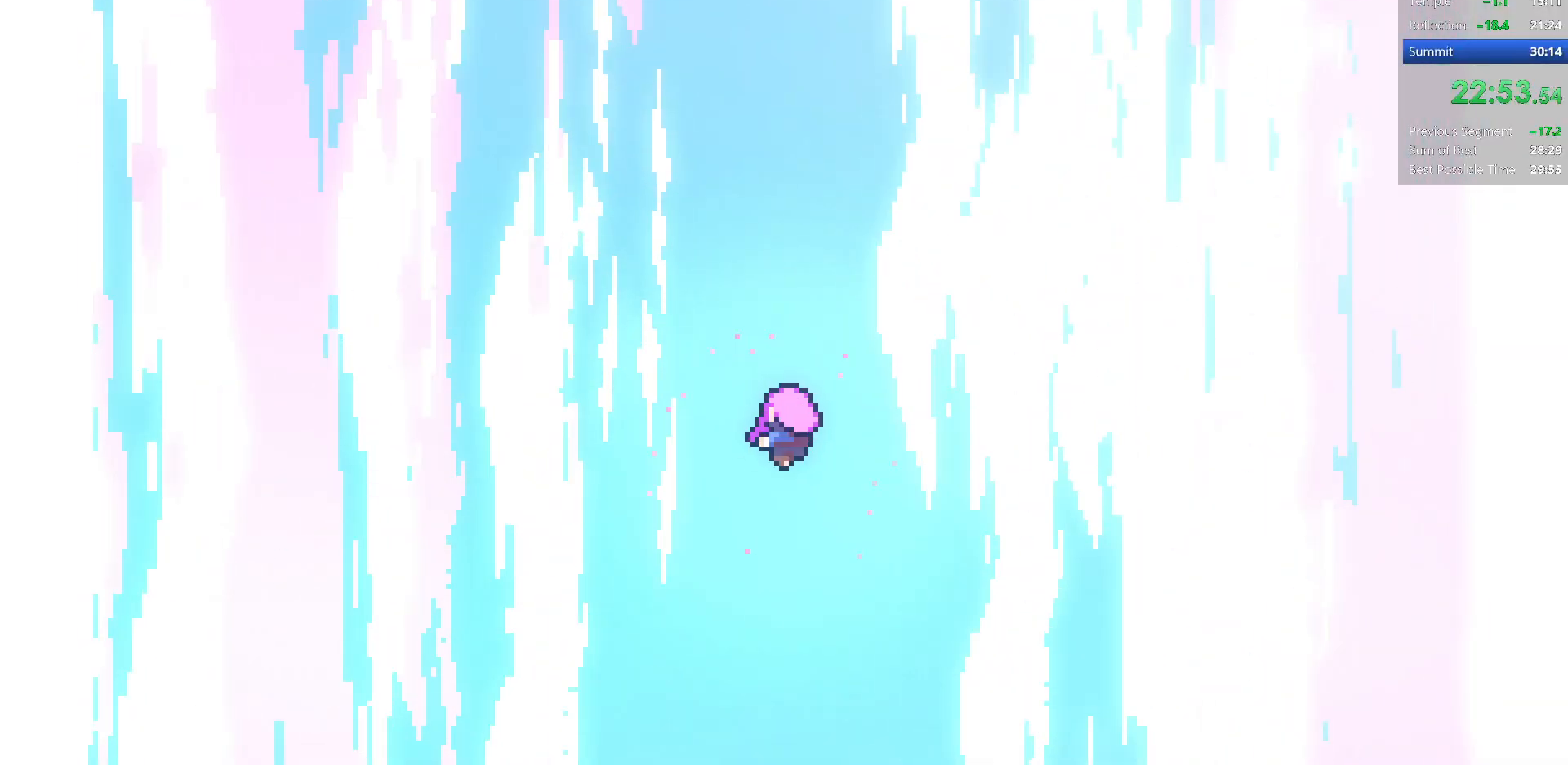
{"keys": ["down", "right"], "events": [[33, "down", "down"], [50, "jump", "down"], [150, "jump", "up"]]}
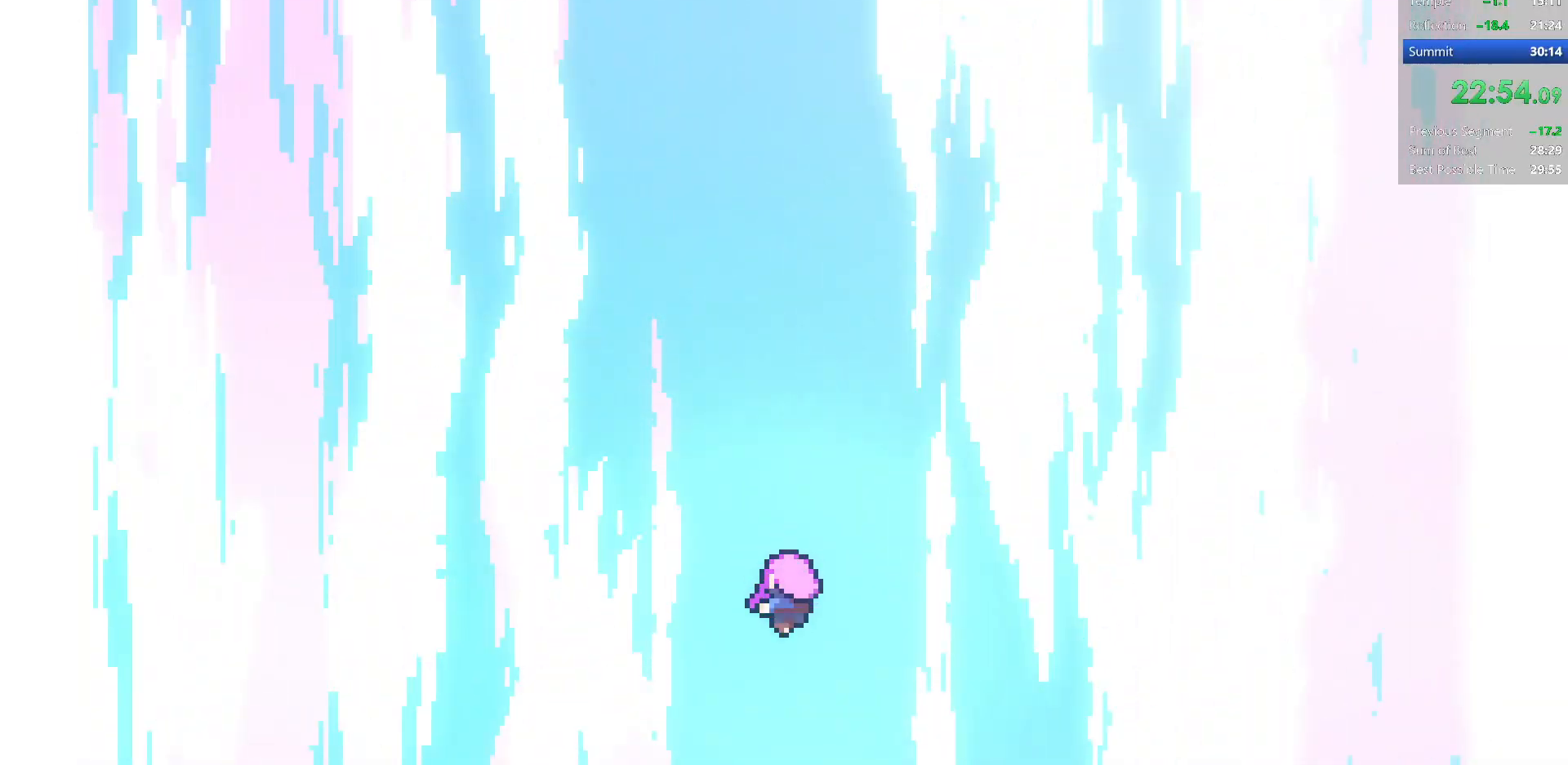
{"keys": ["down", "right"], "events": []}
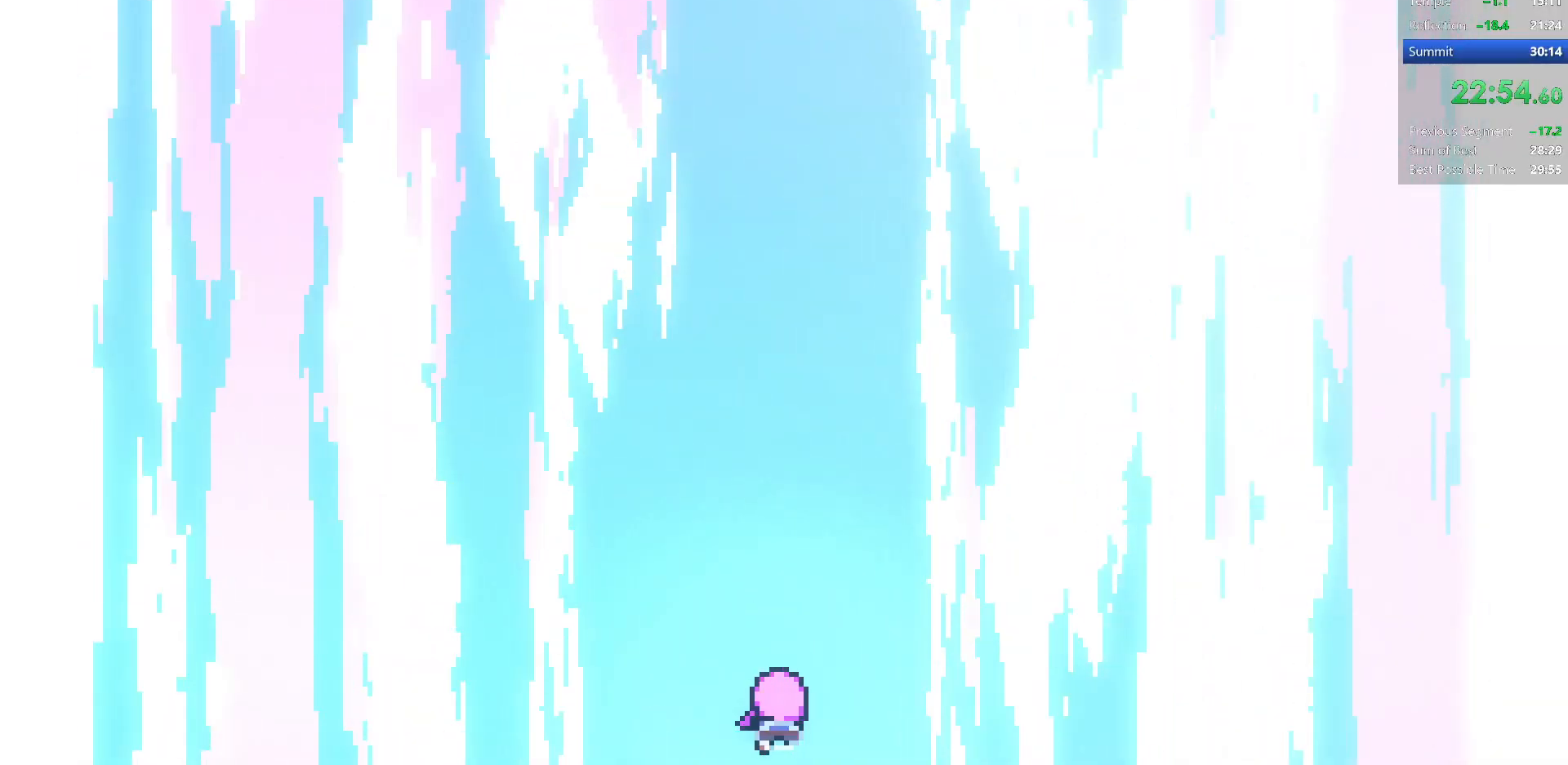
{"keys": ["down", "right"], "events": []}
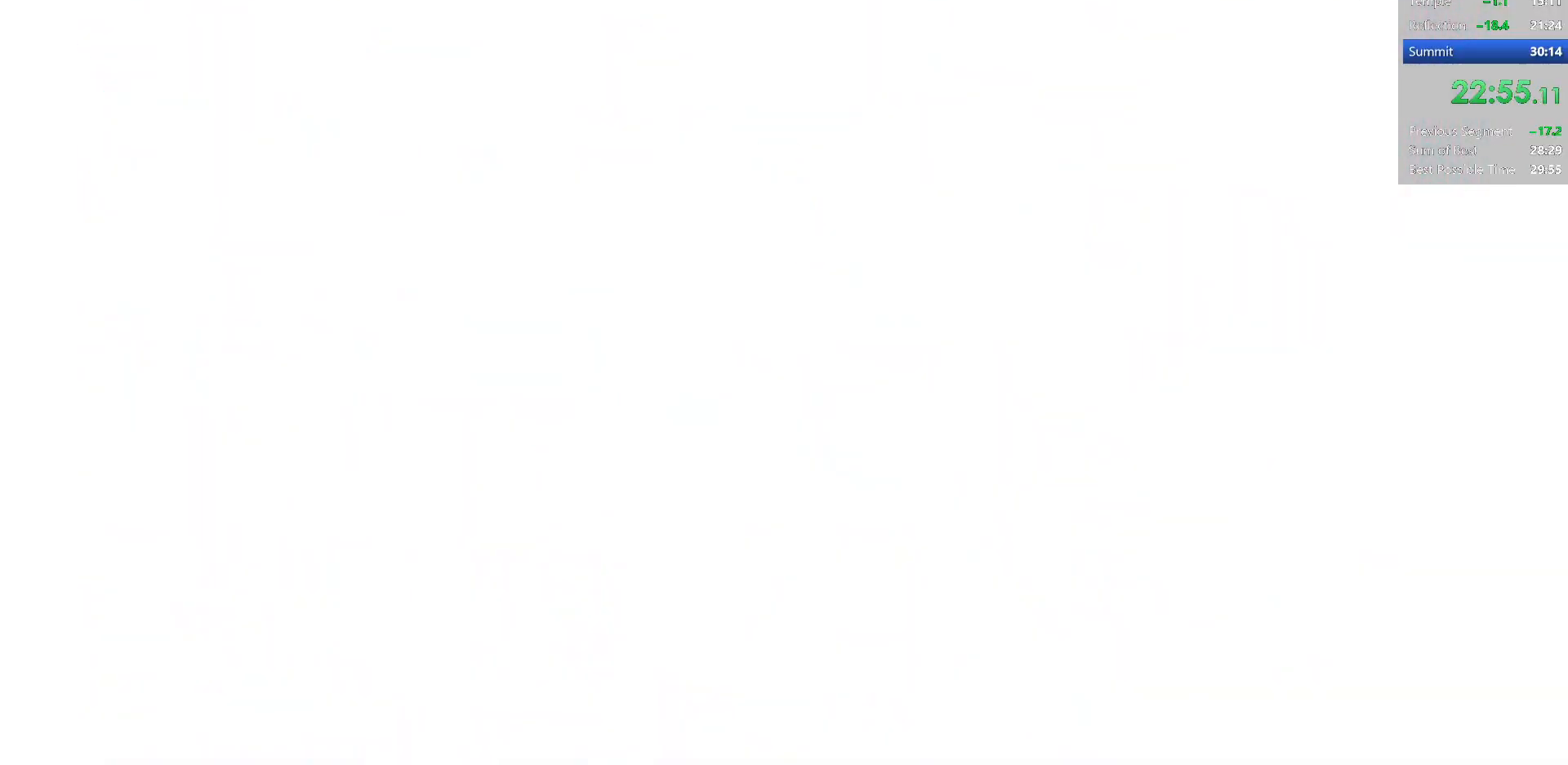
{"keys": ["down", "right"], "events": []}
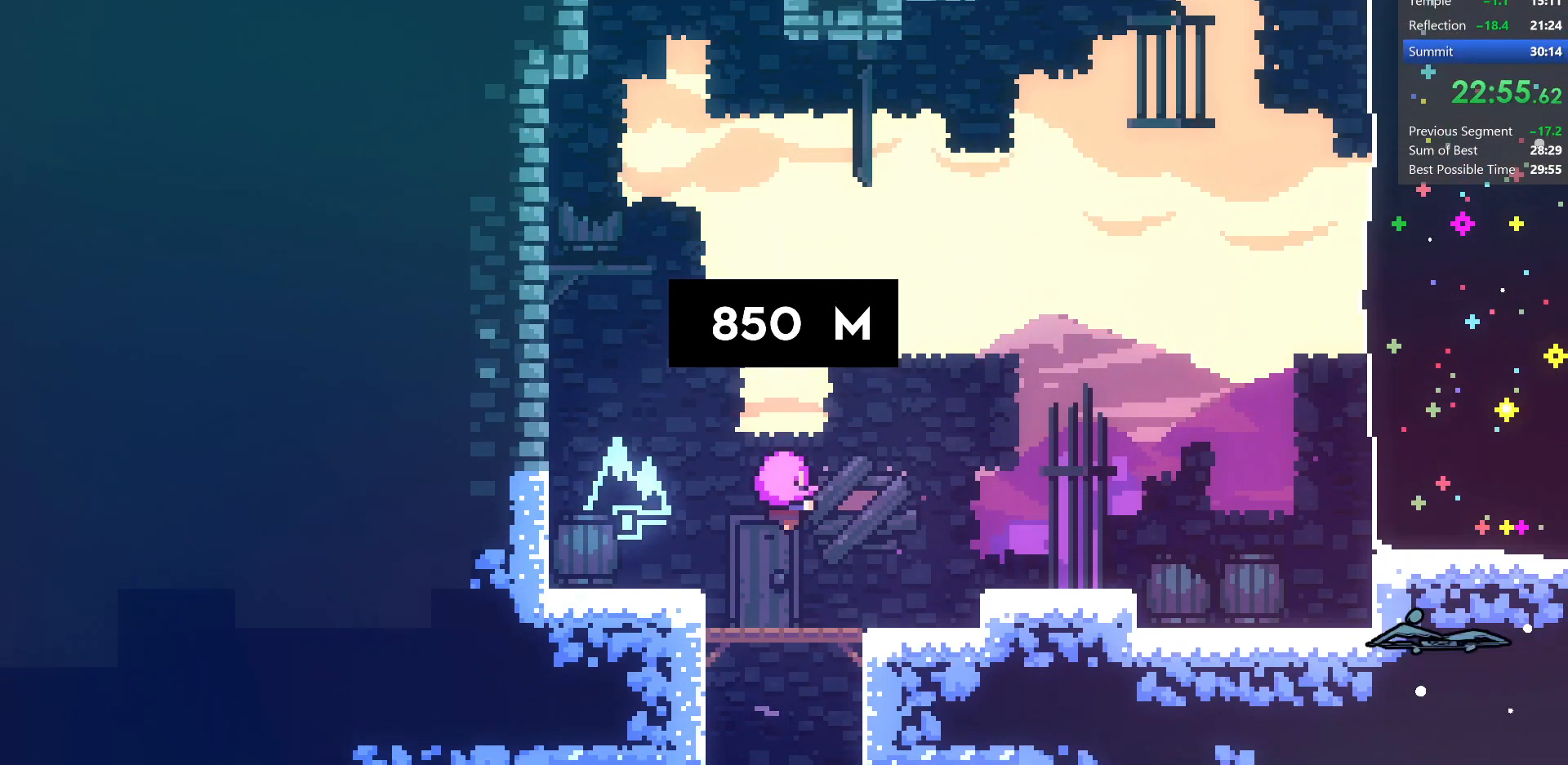
{"keys": ["down", "right"], "events": []}
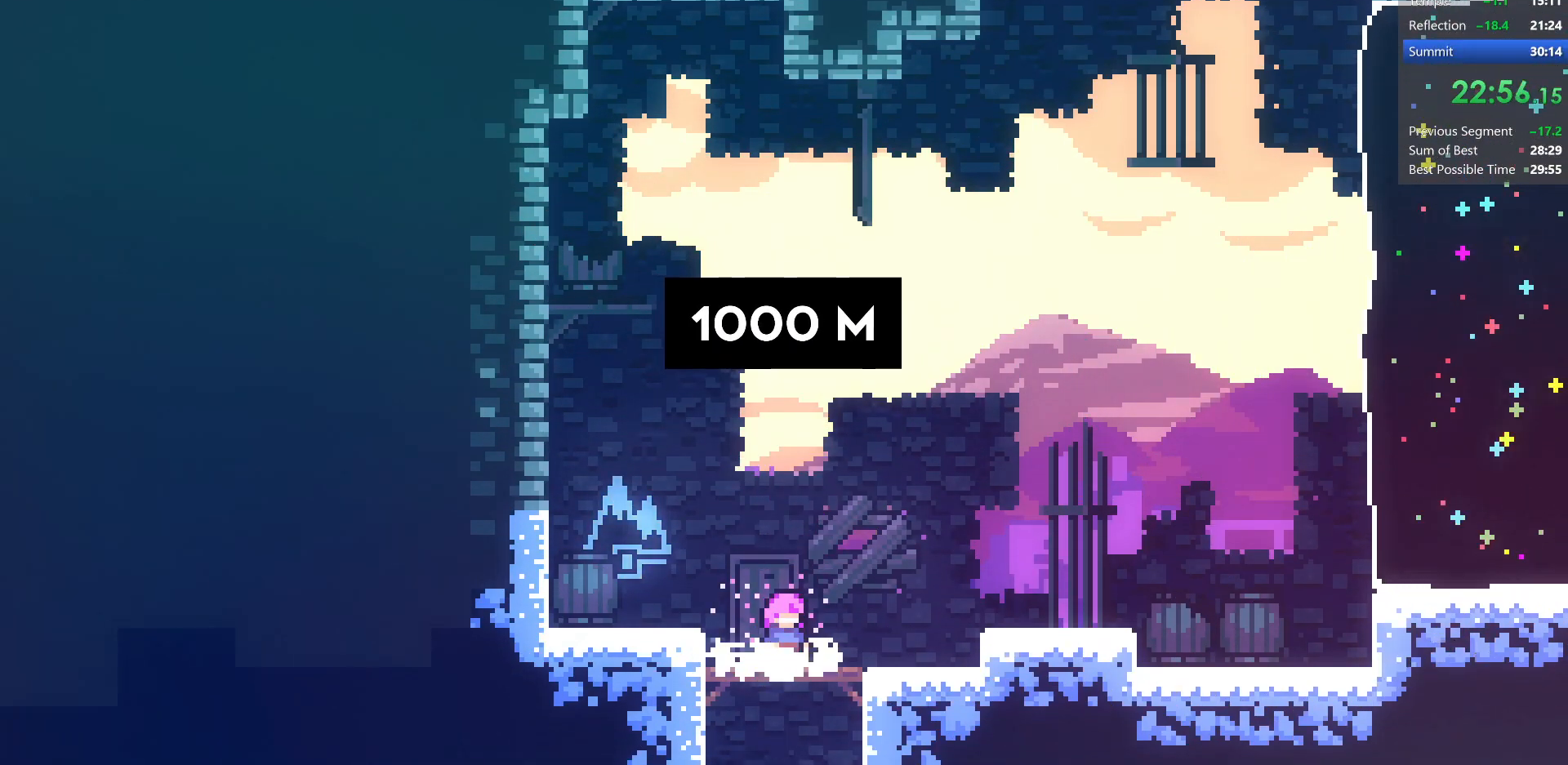
{"keys": ["jump", "right", "up"], "events": [[217, "dash", "down"], [267, "jump", "down"], [317, "dash", "up"], [400, "down", "up"], [500, "up", "down"]]}
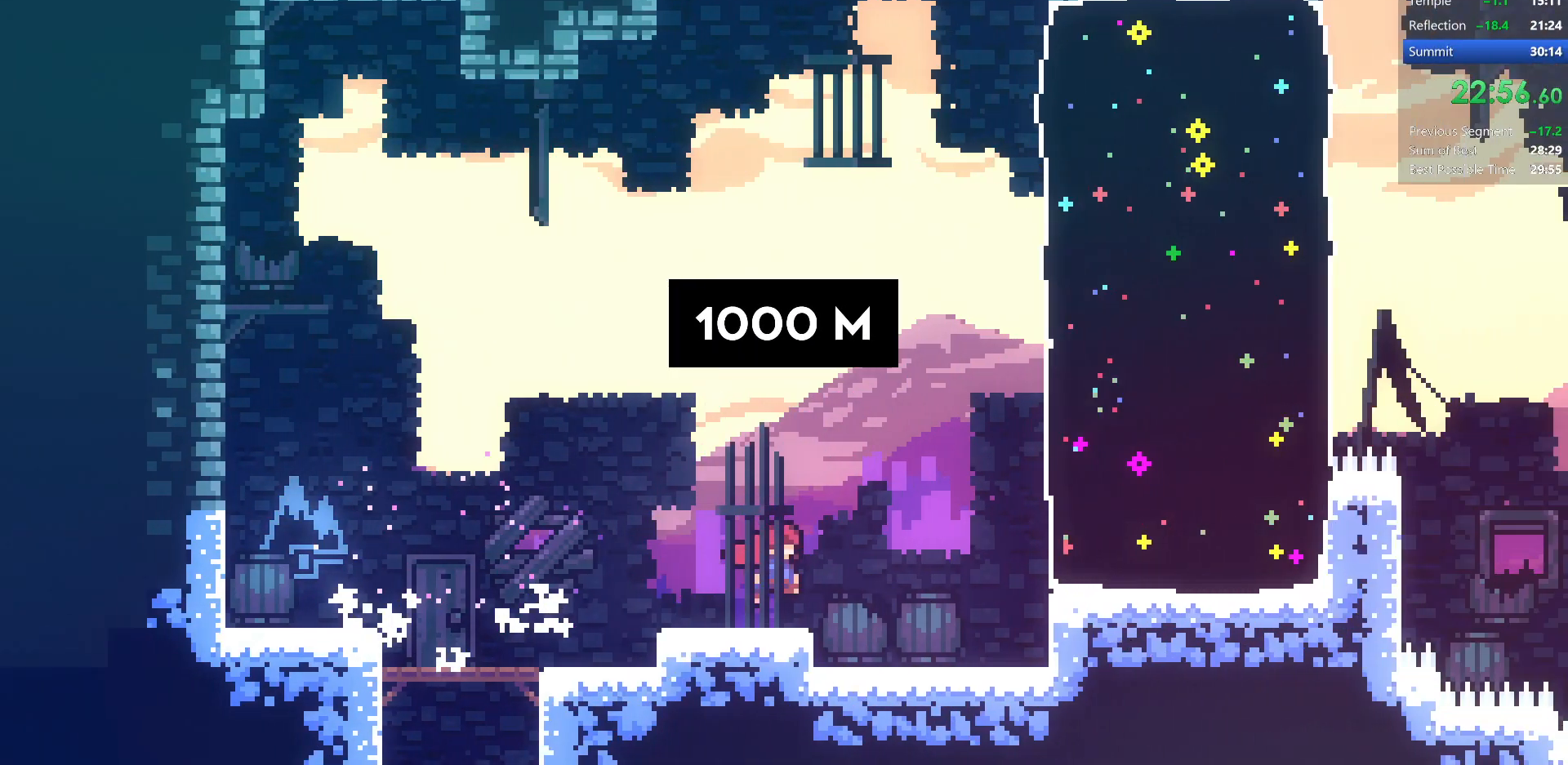
{"keys": ["right"], "events": [[83, "dash", "down"], [283, "dash", "up"], [283, "jump", "up"], [333, "up", "up"]]}
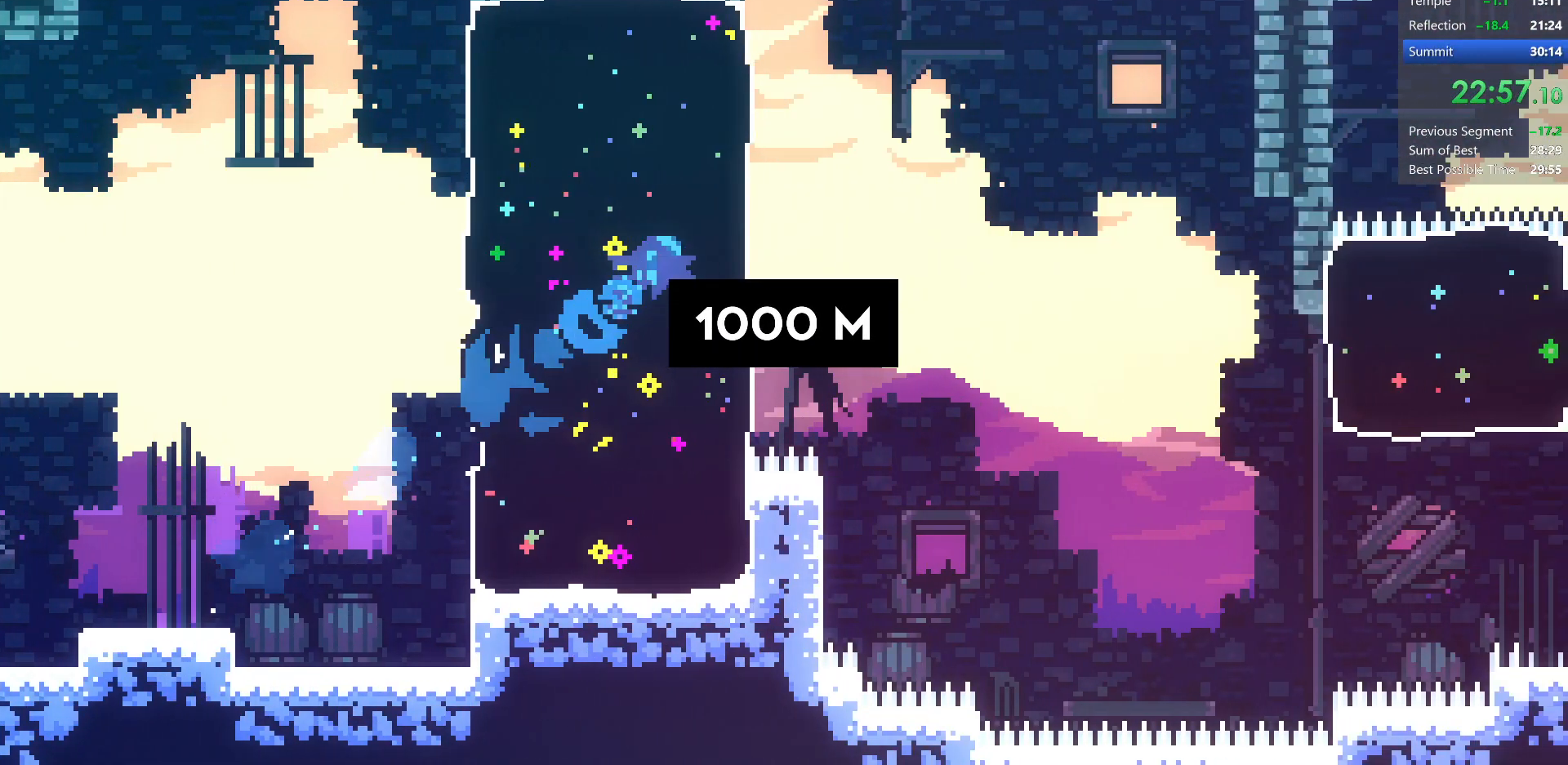
{"keys": ["down", "right"], "events": [[83, "jump2", "down"], [117, "down", "down"], [117, "jump", "down"], [200, "dash", "down"], [350, "jump2", "up"], [450, "dash", "up"], [450, "jump", "up"]]}